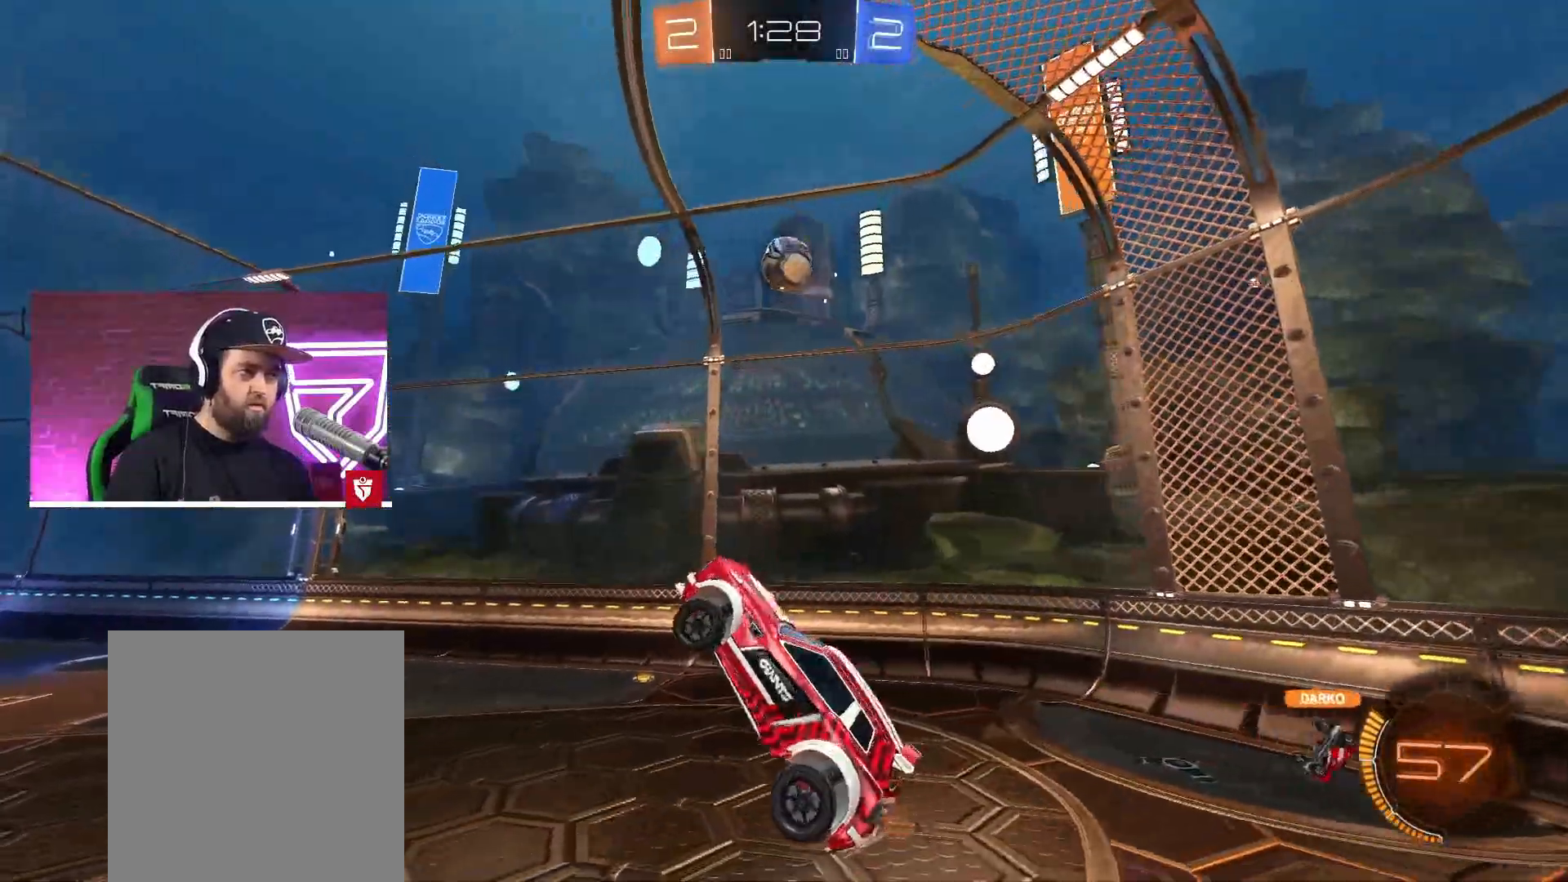
Gameplay with a controller (PlayStation layout); each line is a JSON object with the inputs held at the frame after it. "events" lists button and stick changes between this image and that frame as [ms after this image, input, new state], when the widget could be followed in between.
{"buttons": ["CROSS", "R2"], "left_stick": "right", "right_stick": "center", "events": [[217, "left_stick", "right"], [467, "CROSS", "down"]]}
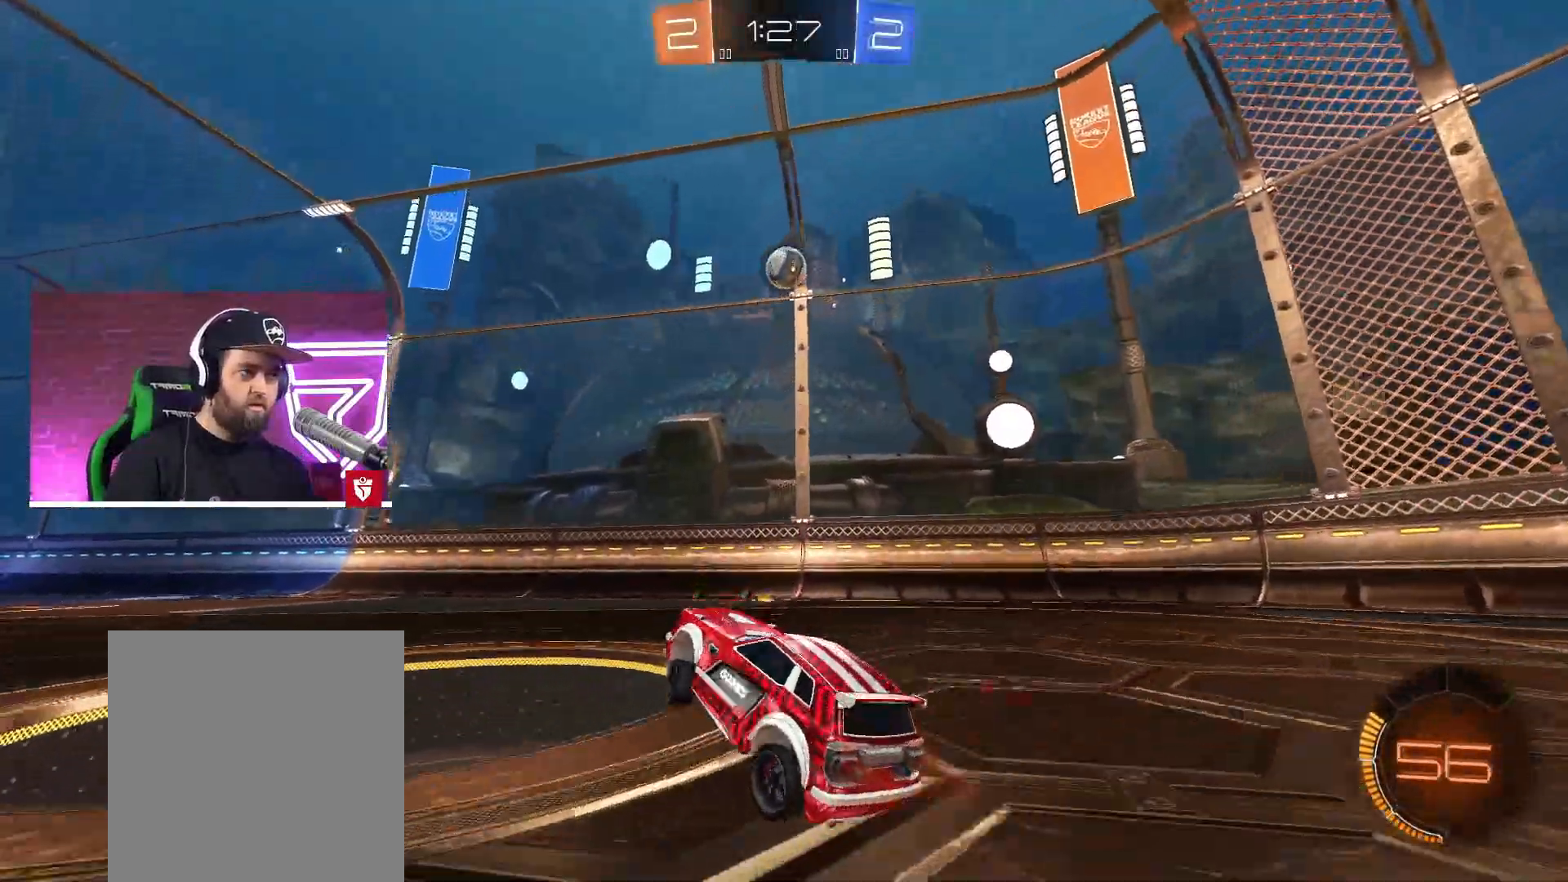
{"buttons": ["CROSS", "R2"], "left_stick": "left", "right_stick": "center", "events": [[233, "left_stick", "center"], [500, "left_stick", "left"]]}
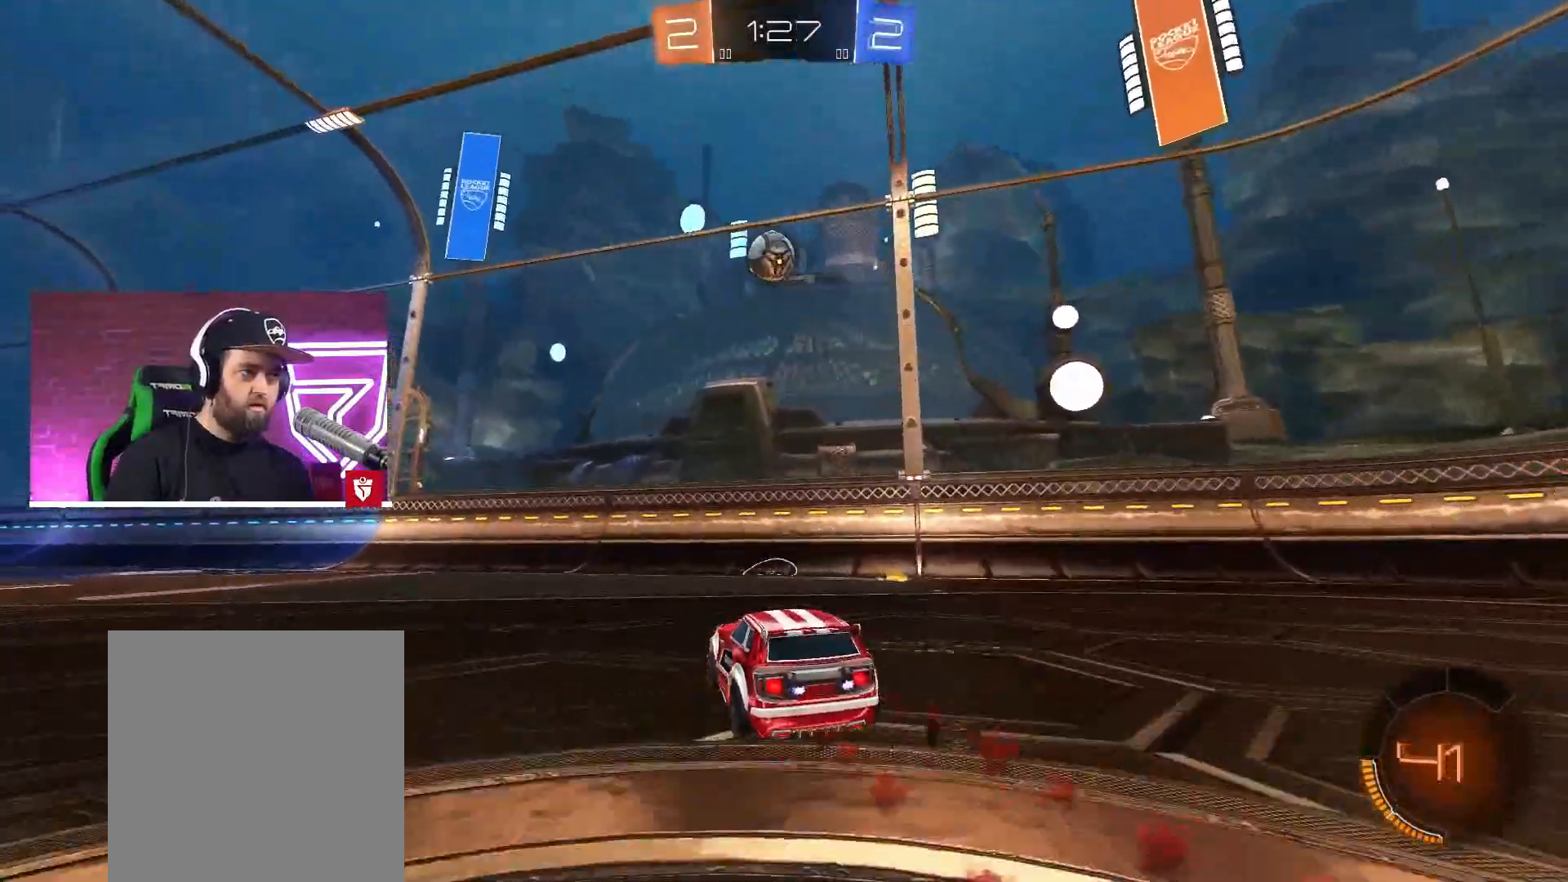
{"buttons": ["CROSS", "L1", "R2"], "left_stick": "left", "right_stick": "center", "events": [[33, "SQUARE", "down"], [100, "left_stick", "down-left"], [200, "SQUARE", "up"], [217, "left_stick", "center"], [267, "SQUARE", "down"], [367, "left_stick", "left"], [400, "L1", "down"], [467, "SQUARE", "up"]]}
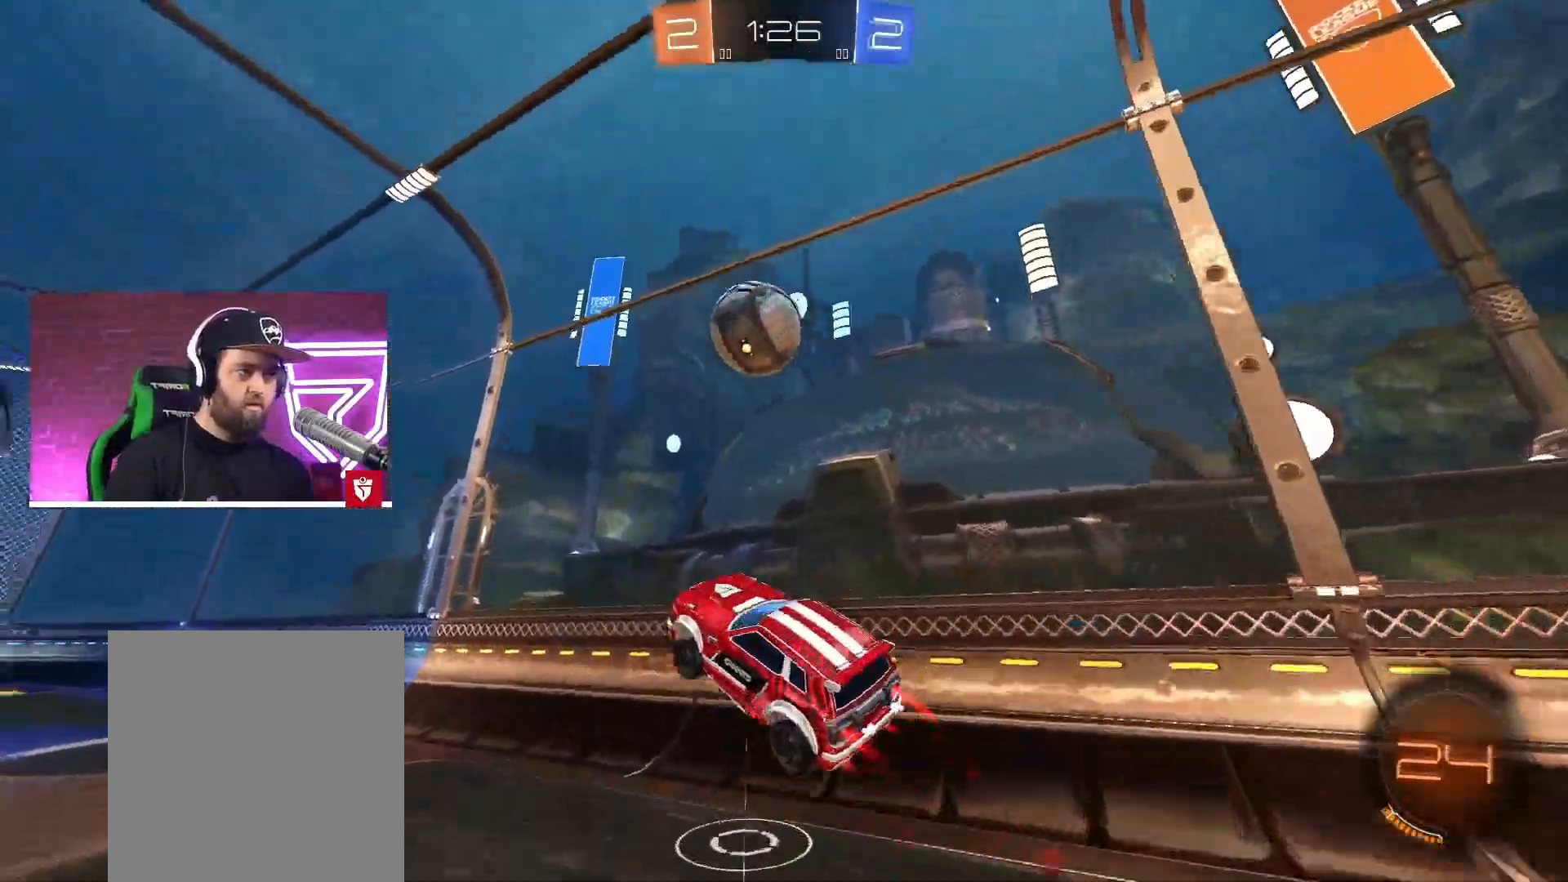
{"buttons": ["R2"], "left_stick": "up-left", "right_stick": "center", "events": [[33, "left_stick", "up"], [100, "CROSS", "up"], [133, "R2", "up"], [150, "left_stick", "up-left"], [183, "L1", "up"], [267, "R2", "down"]]}
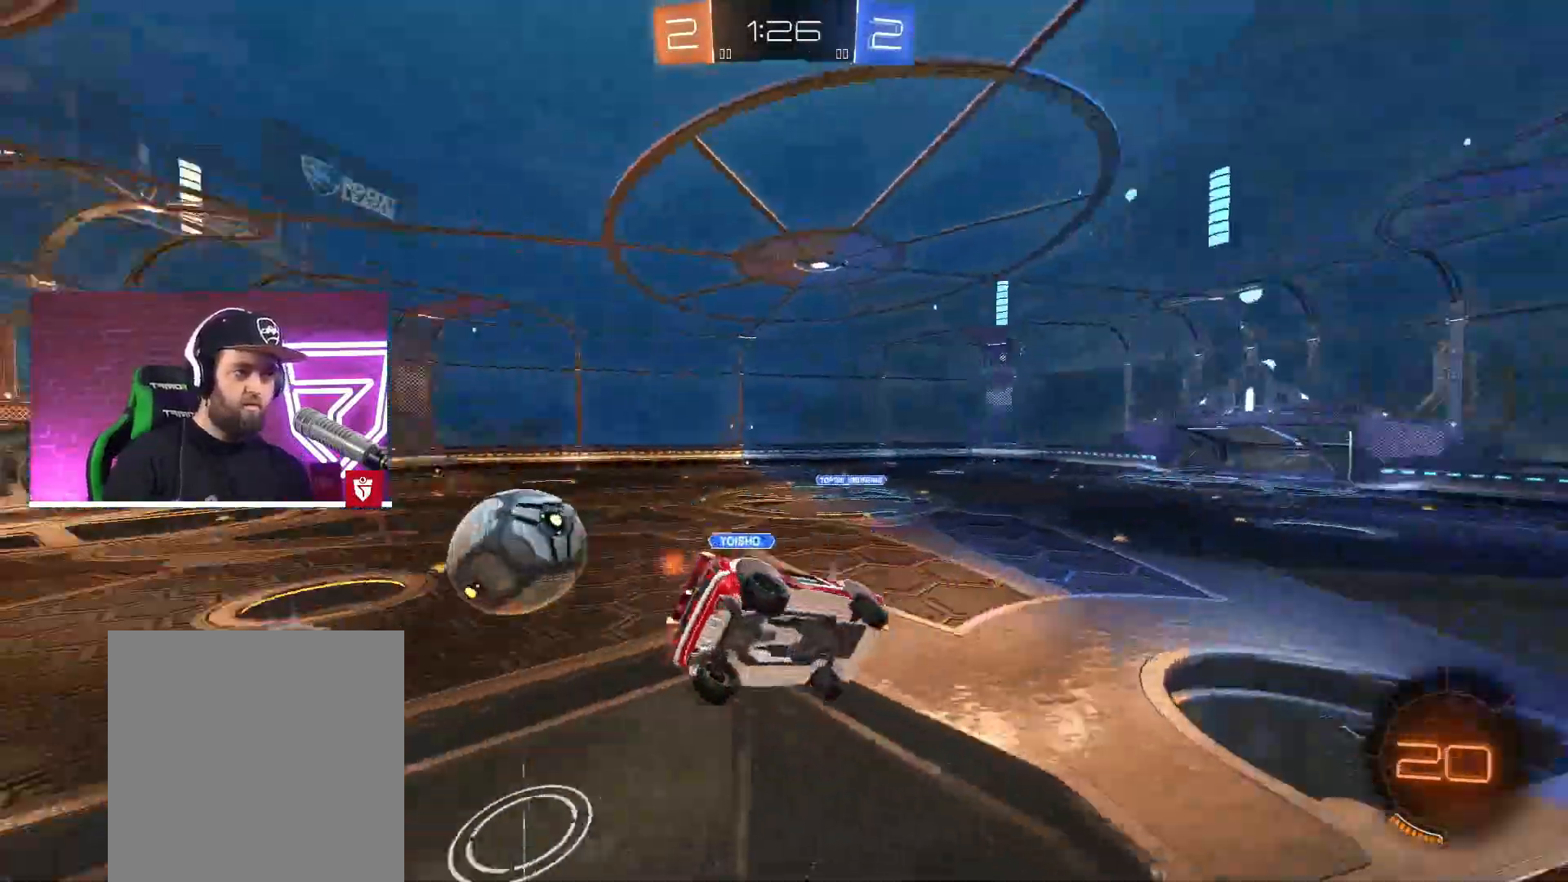
{"buttons": ["R2"], "left_stick": "right", "right_stick": "center", "events": [[283, "left_stick", "center"], [483, "left_stick", "right"]]}
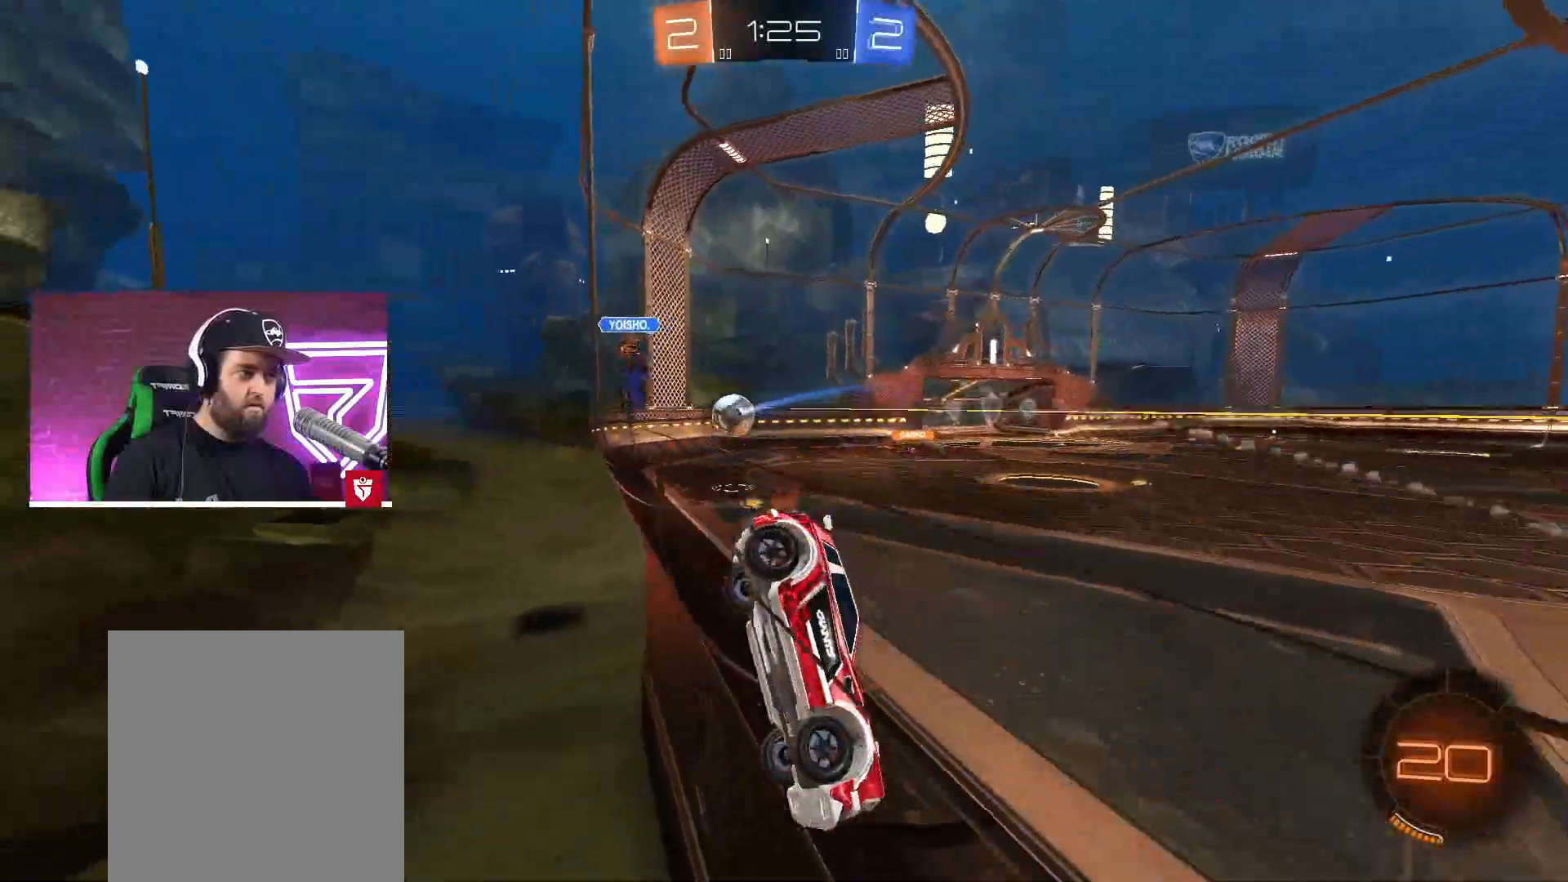
{"buttons": ["R2"], "left_stick": "center", "right_stick": "center", "events": [[100, "left_stick", "center"]]}
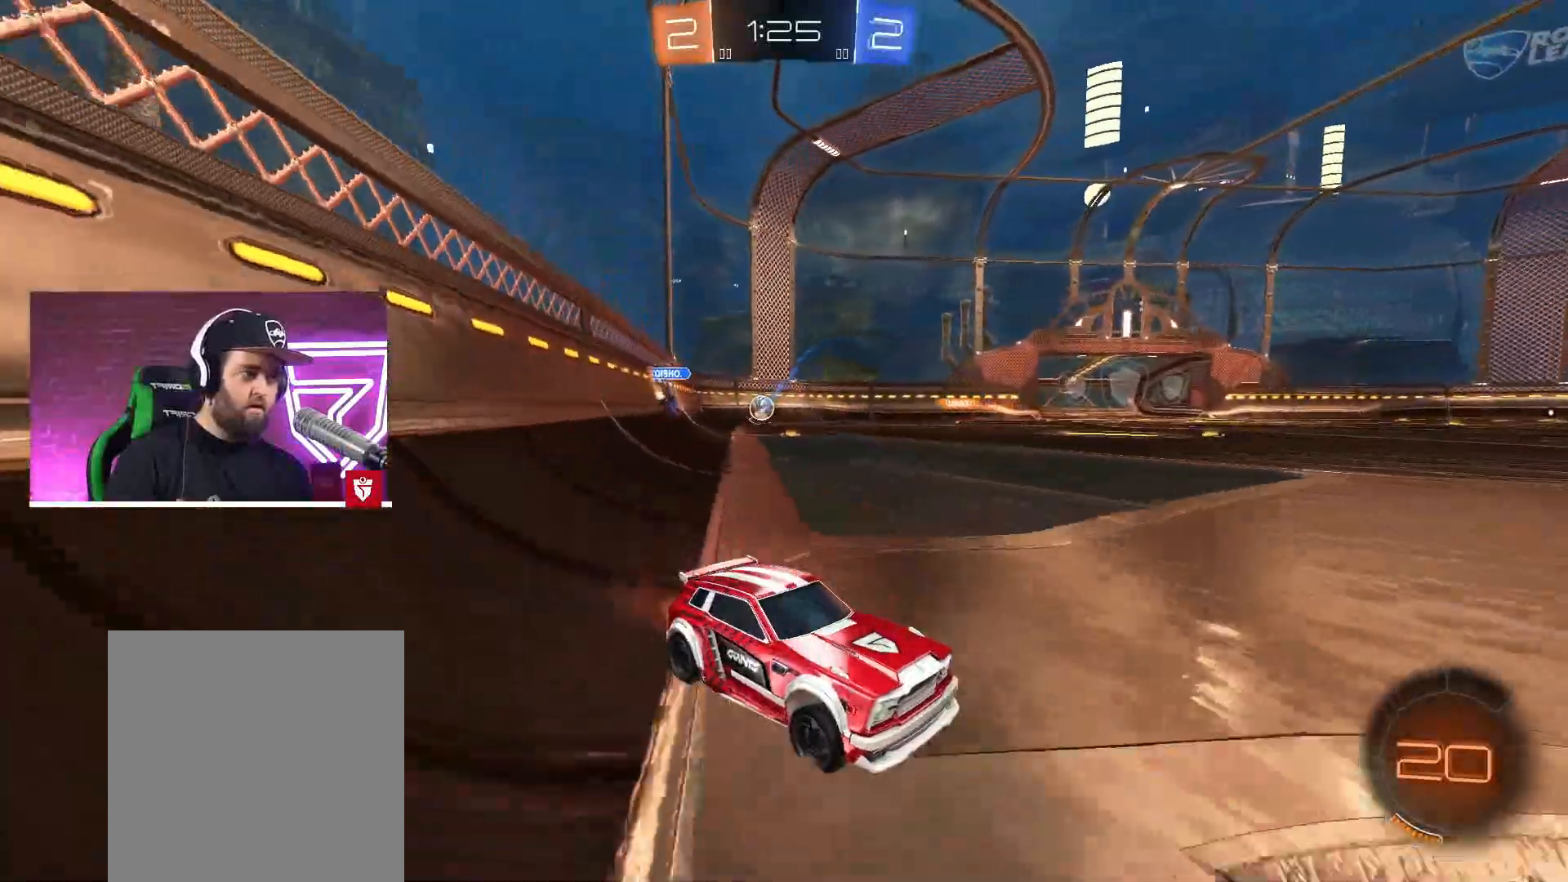
{"buttons": ["L1", "R2"], "left_stick": "up-left", "right_stick": "center", "events": [[200, "left_stick", "right"], [367, "left_stick", "up-left"], [383, "L1", "down"]]}
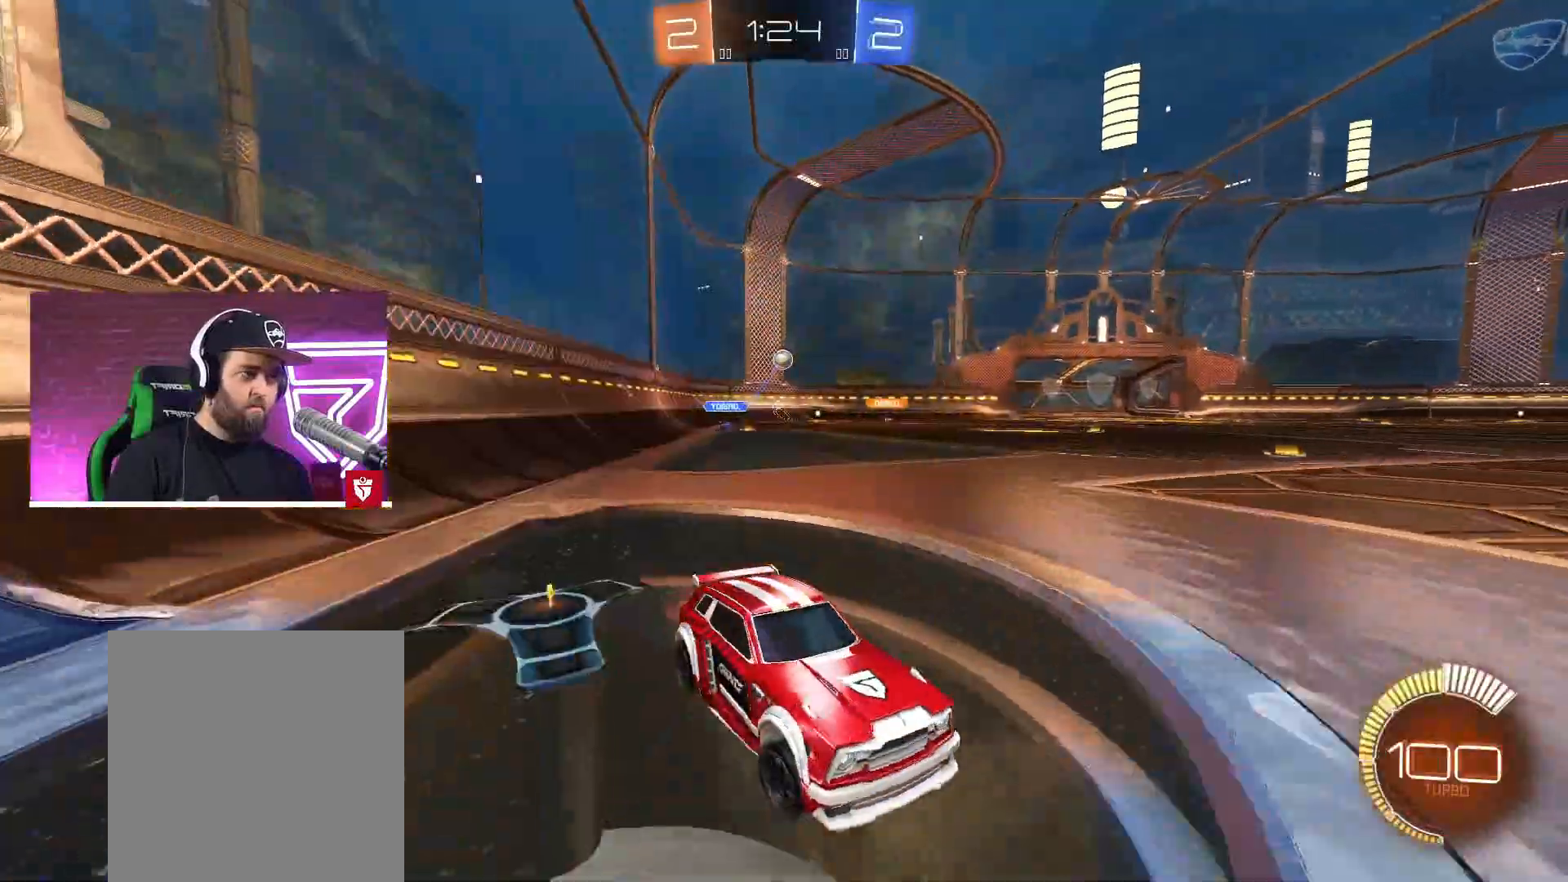
{"buttons": ["R2"], "left_stick": "up-left", "right_stick": "center", "events": [[33, "L1", "up"]]}
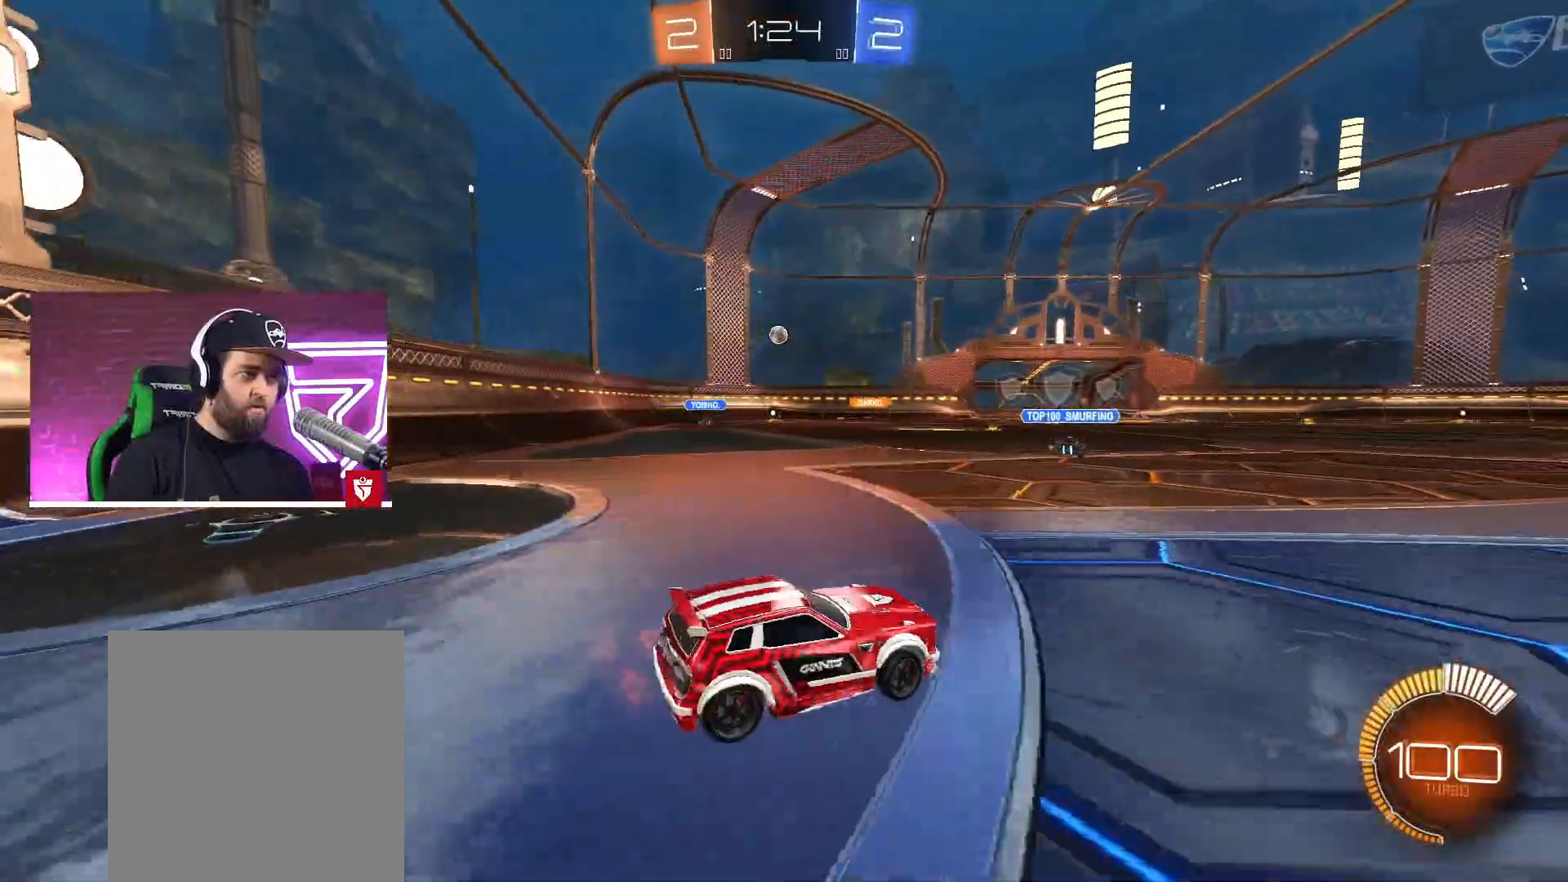
{"buttons": ["CROSS", "R2"], "left_stick": "right", "right_stick": "center", "events": [[33, "CROSS", "down"], [200, "left_stick", "center"], [367, "left_stick", "right"]]}
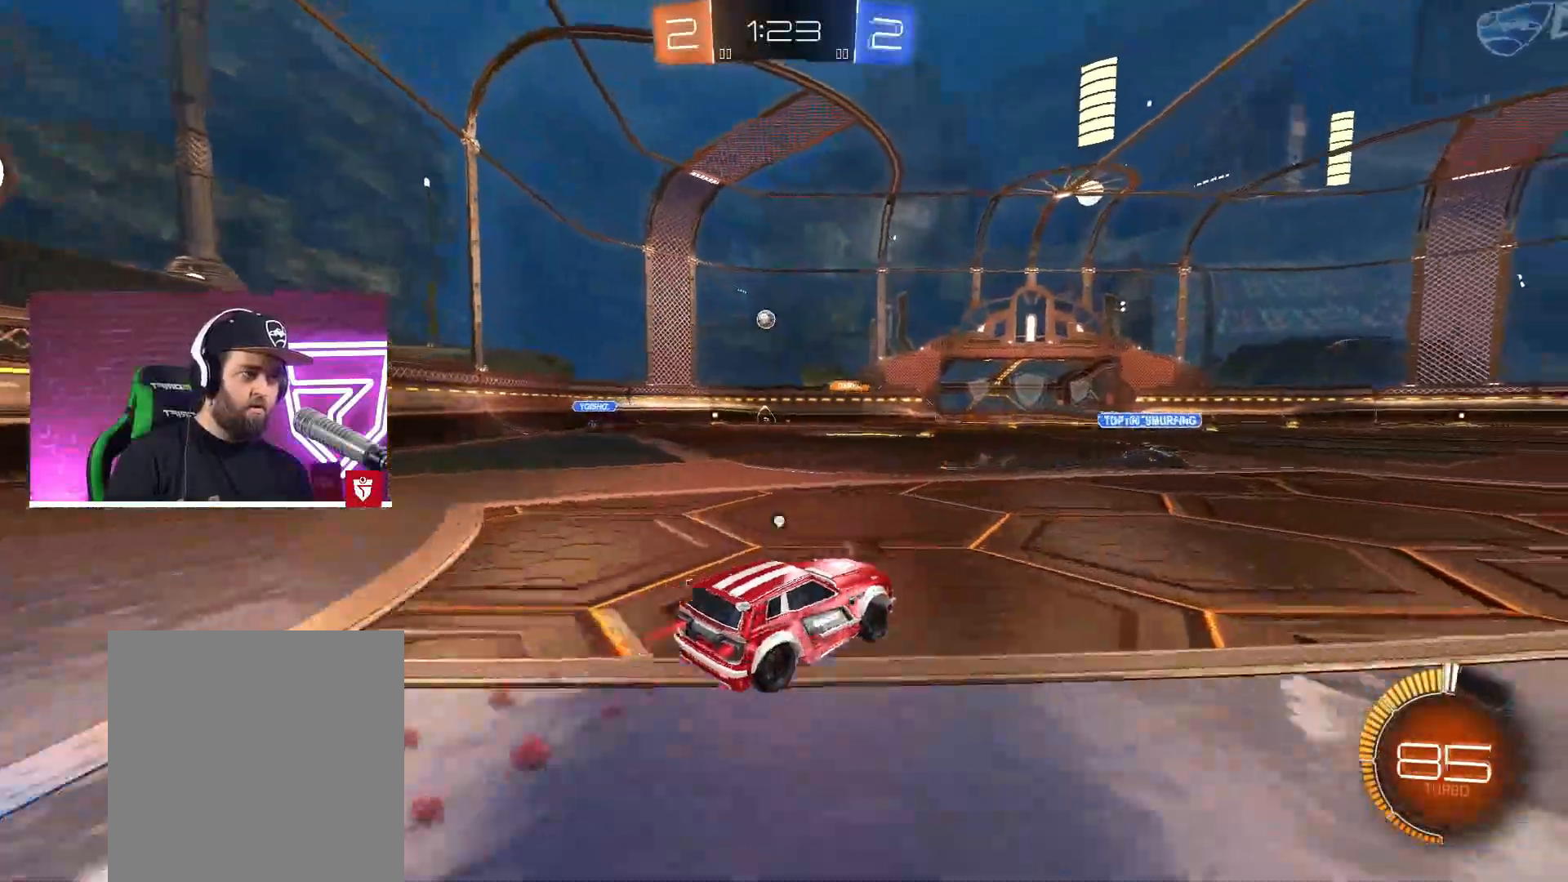
{"buttons": ["CROSS", "R2"], "left_stick": "center", "right_stick": "center", "events": [[17, "TRIANGLE", "down"], [100, "TRIANGLE", "up"], [383, "left_stick", "center"]]}
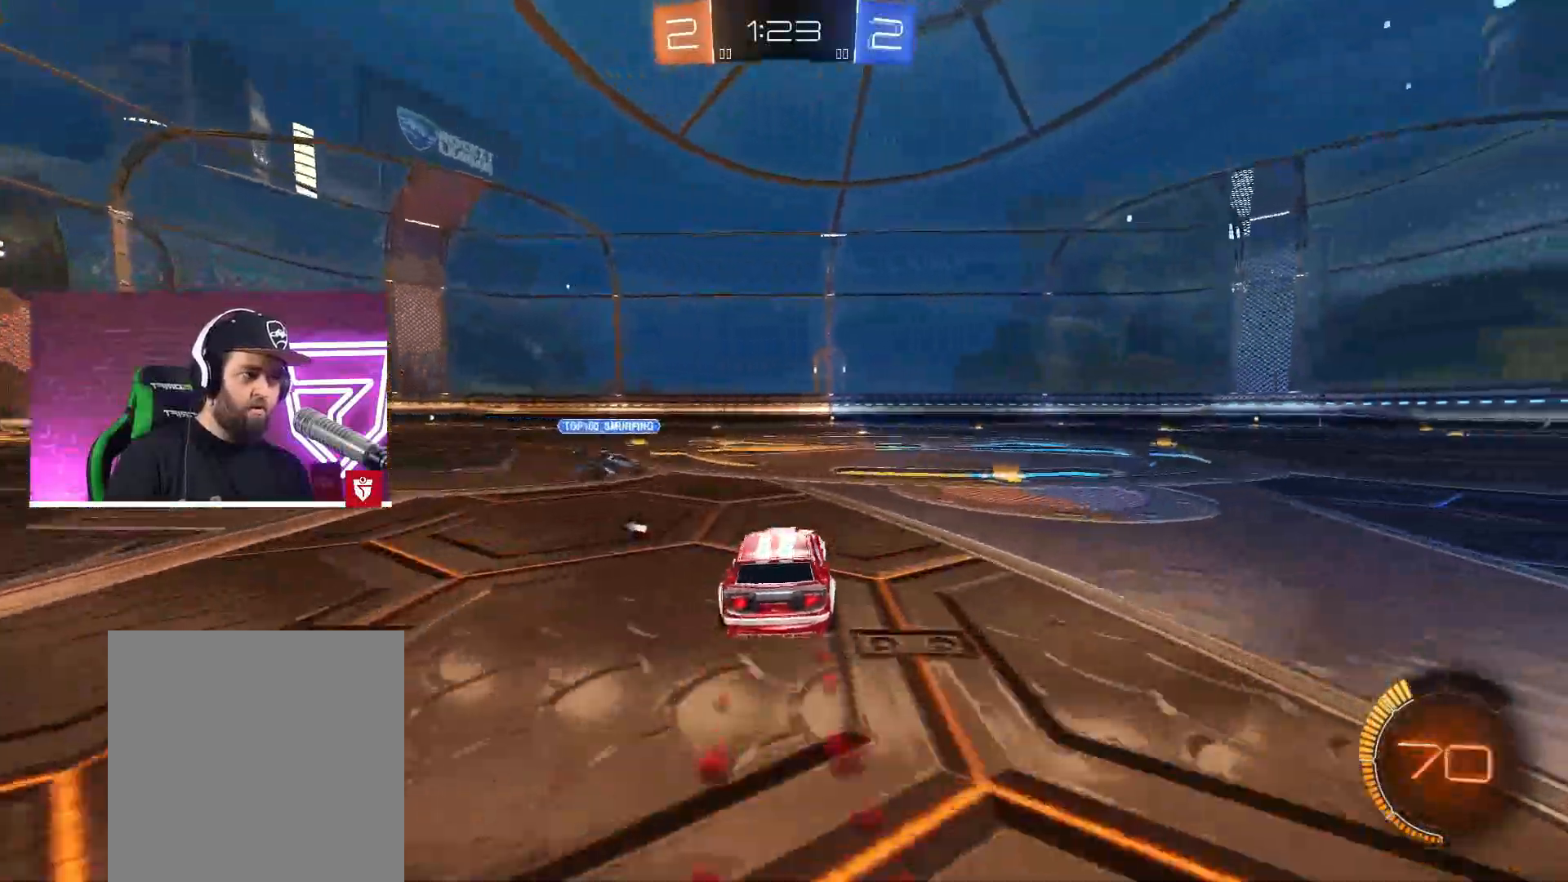
{"buttons": ["TRIANGLE", "R2"], "left_stick": "left", "right_stick": "center", "events": [[150, "left_stick", "right"], [317, "left_stick", "left"], [417, "TRIANGLE", "down"], [433, "CROSS", "up"]]}
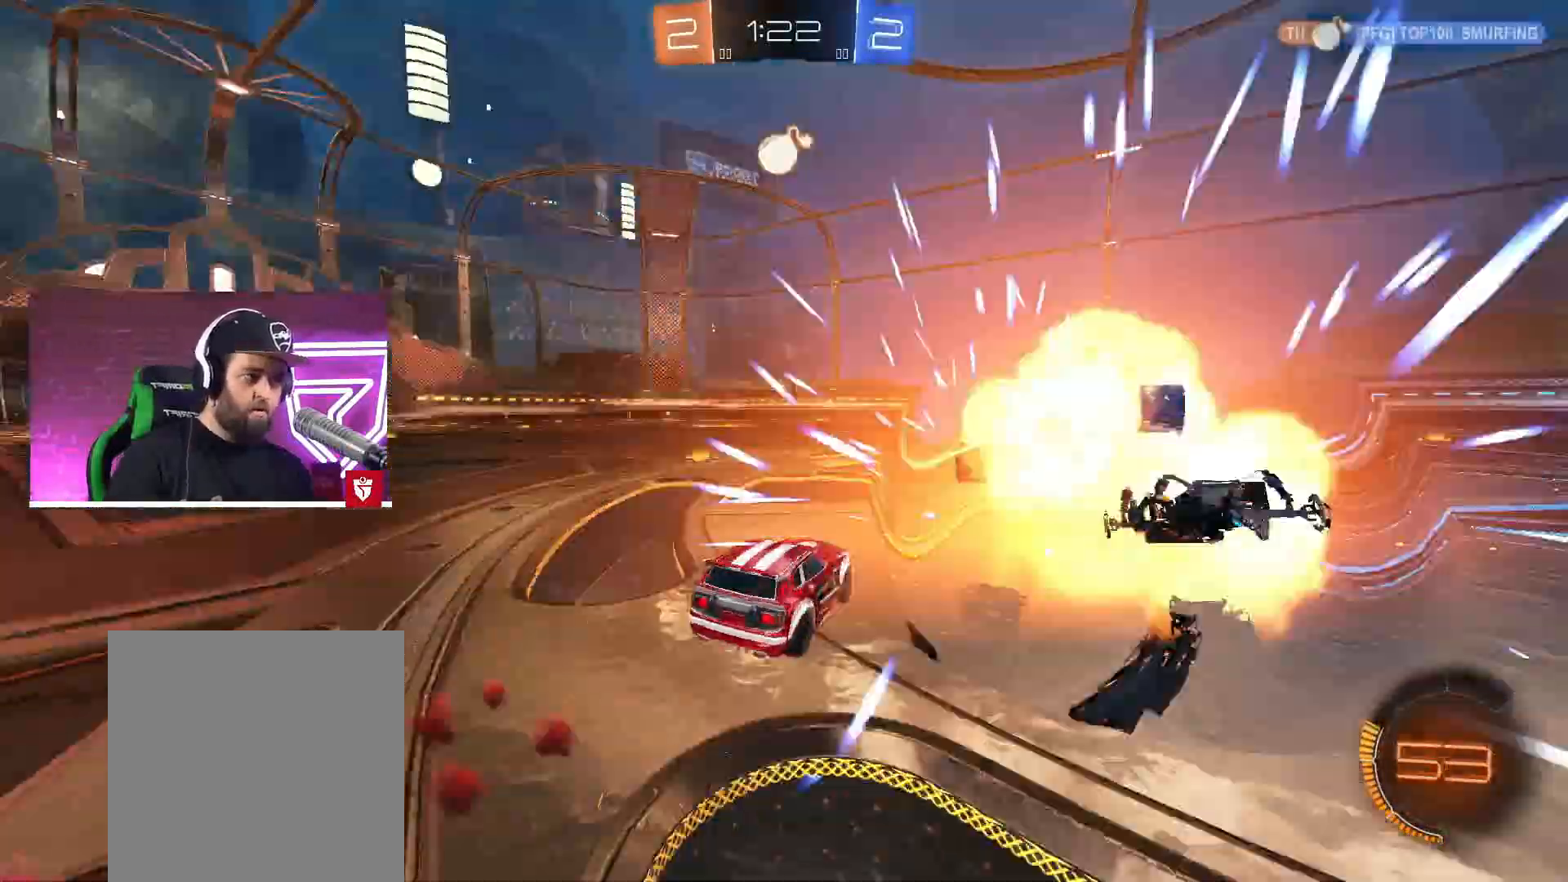
{"buttons": ["R2"], "left_stick": "left", "right_stick": "center", "events": [[67, "TRIANGLE", "up"]]}
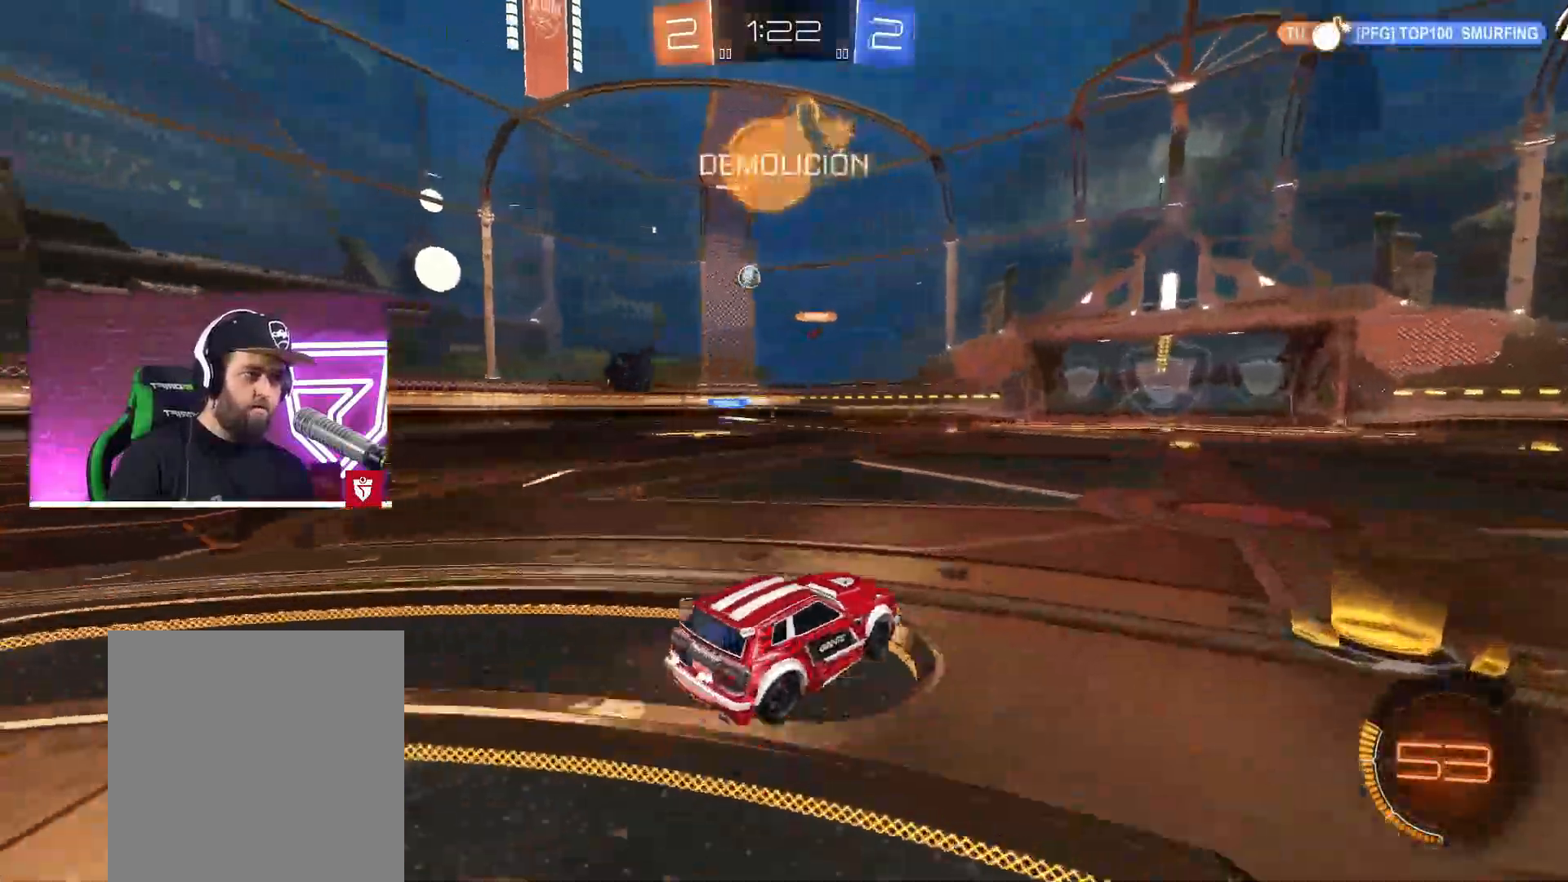
{"buttons": ["R2"], "left_stick": "right", "right_stick": "center", "events": [[83, "left_stick", "center"], [150, "left_stick", "left"], [267, "left_stick", "center"], [400, "left_stick", "right"]]}
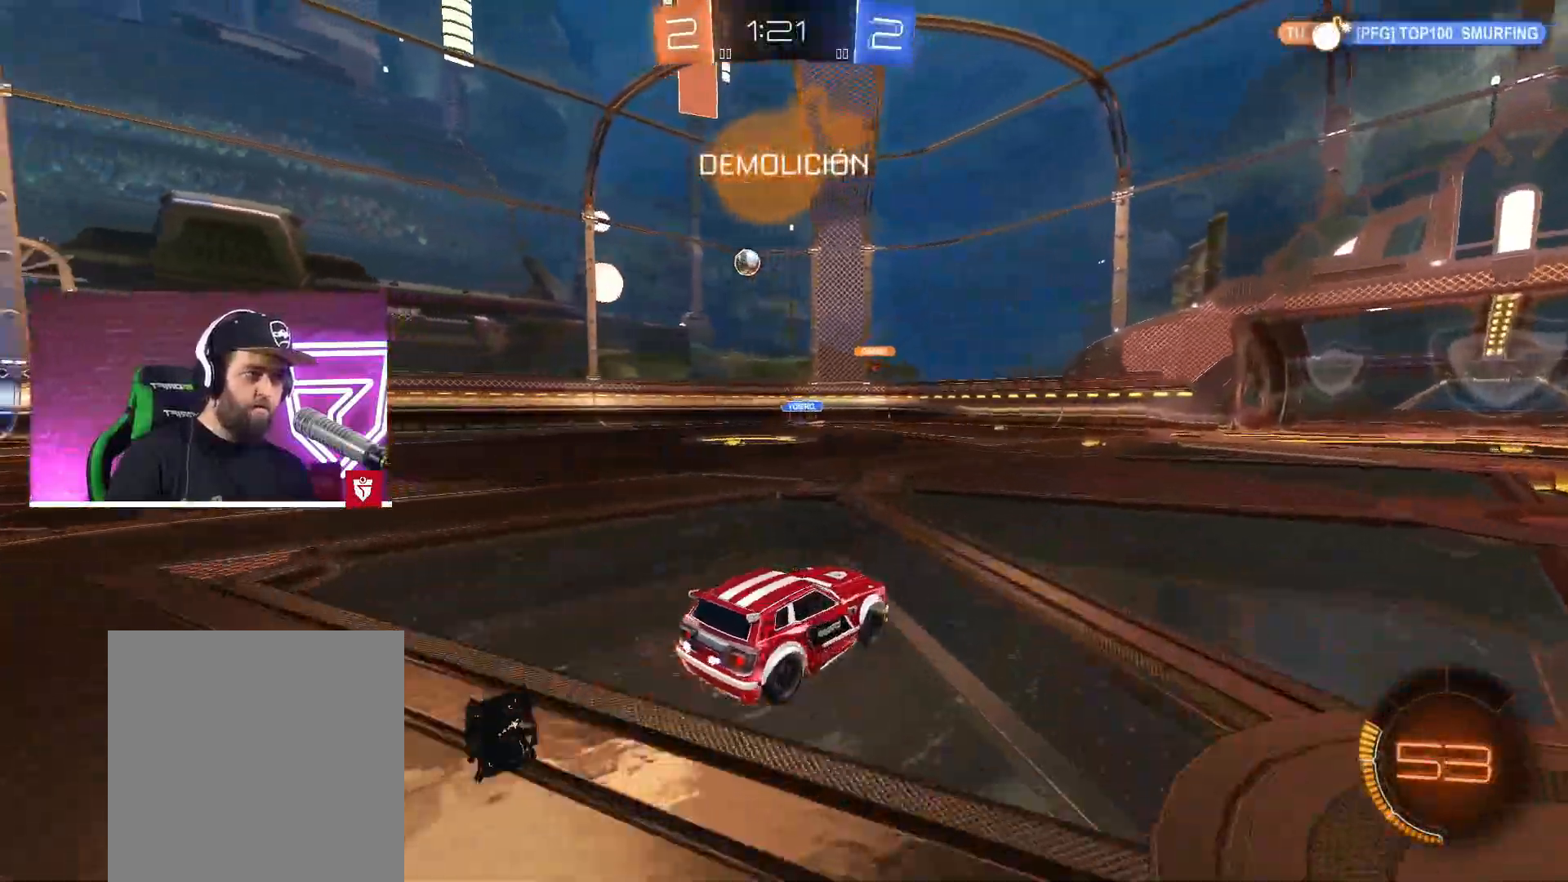
{"buttons": ["R2"], "left_stick": "right", "right_stick": "center", "events": [[267, "left_stick", "center"], [333, "left_stick", "right"]]}
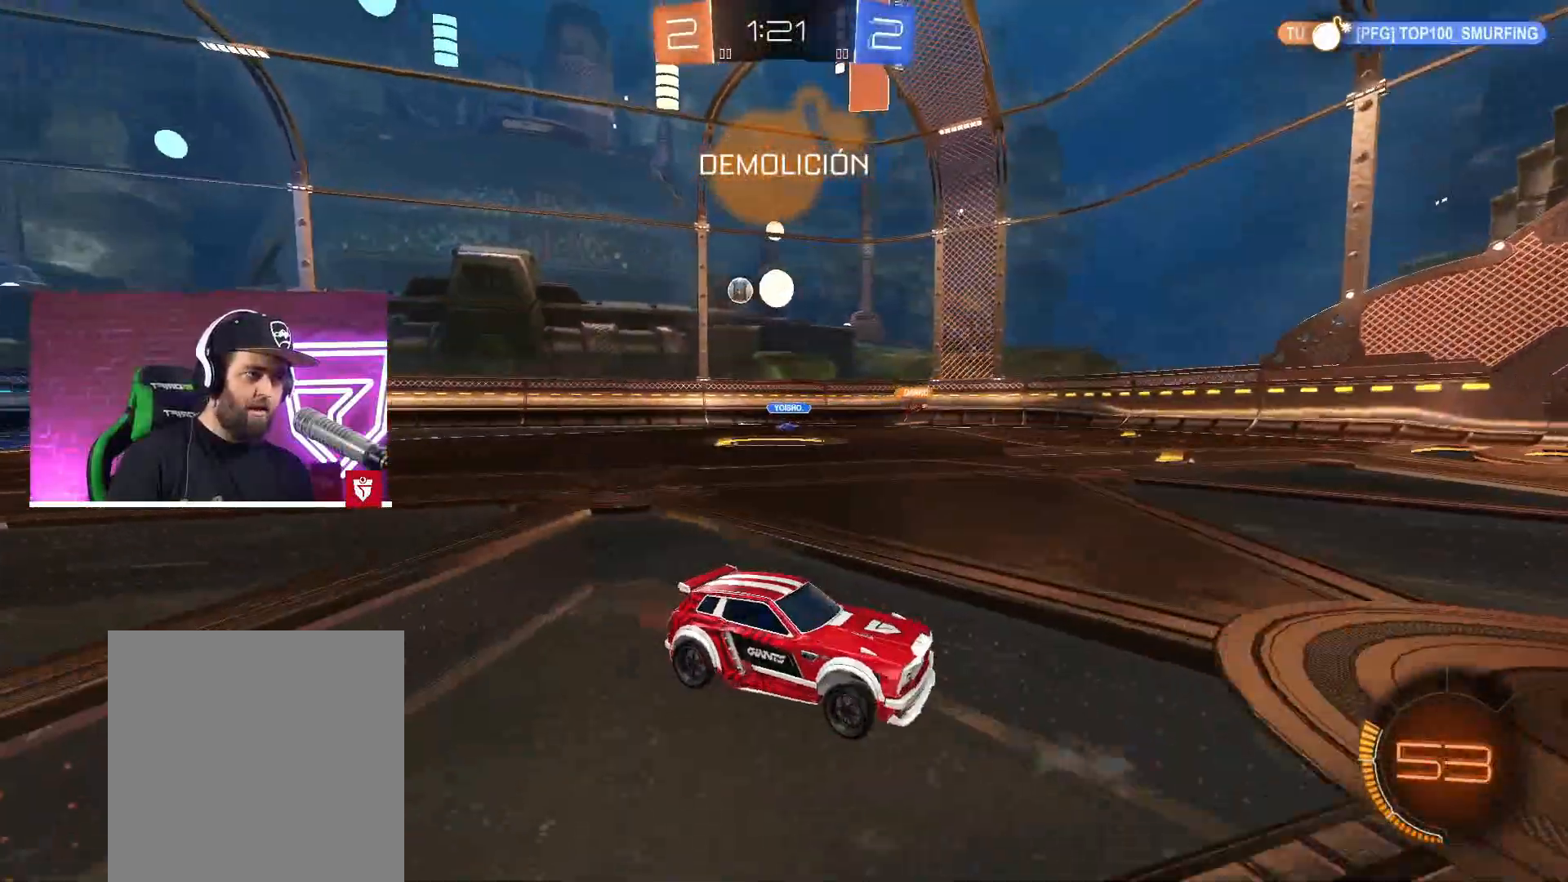
{"buttons": ["R2"], "left_stick": "right", "right_stick": "center", "events": [[33, "L1", "down"], [167, "L1", "up"]]}
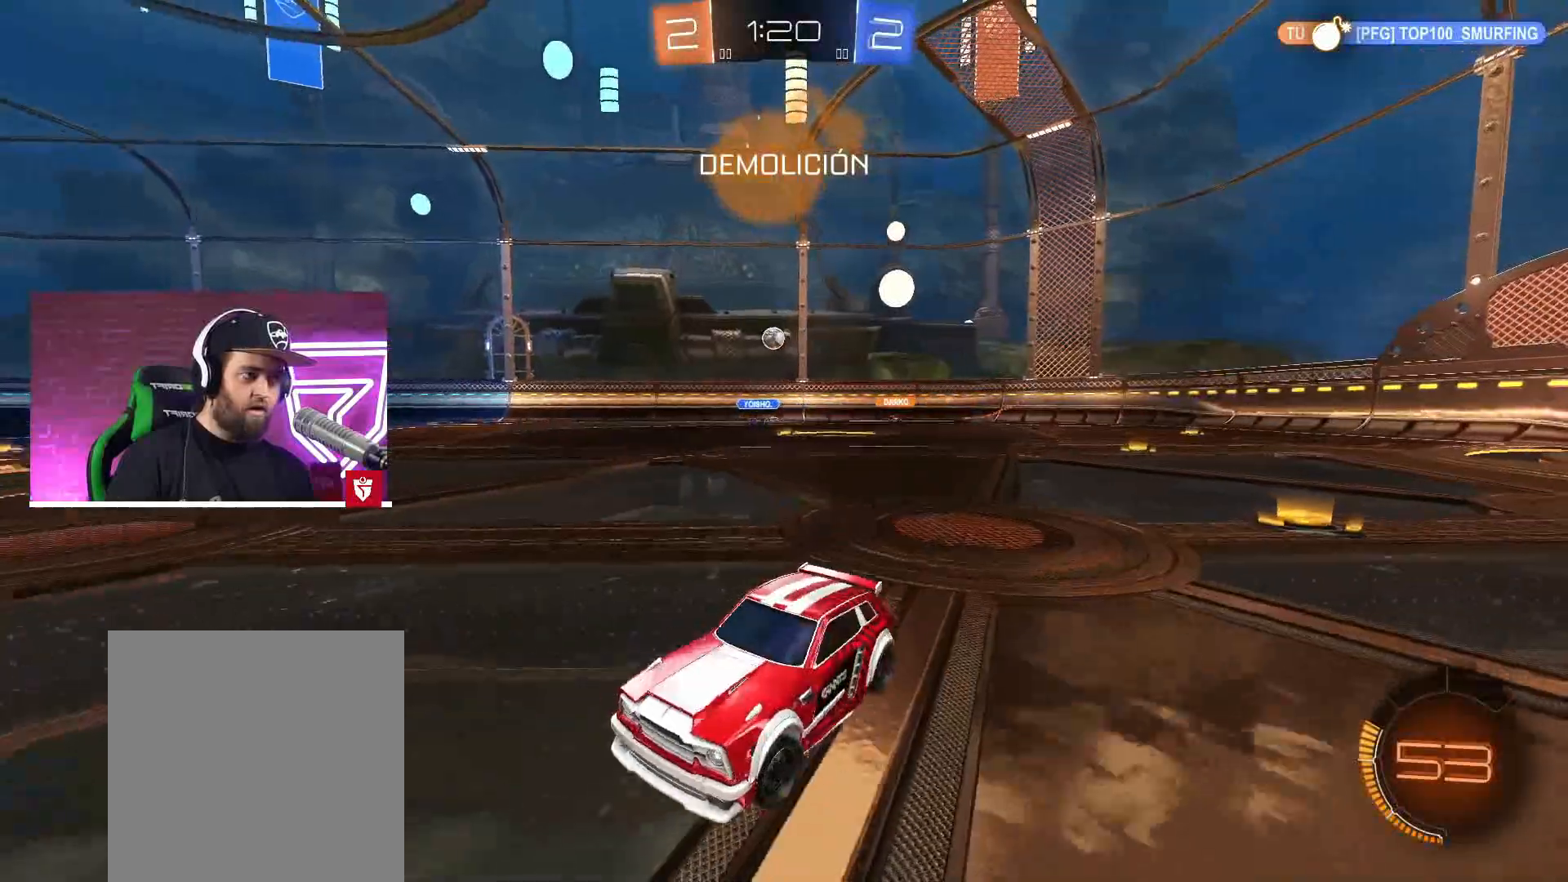
{"buttons": ["R2"], "left_stick": "up-right", "right_stick": "center", "events": [[133, "L1", "down"], [150, "left_stick", "up-right"], [233, "L1", "up"]]}
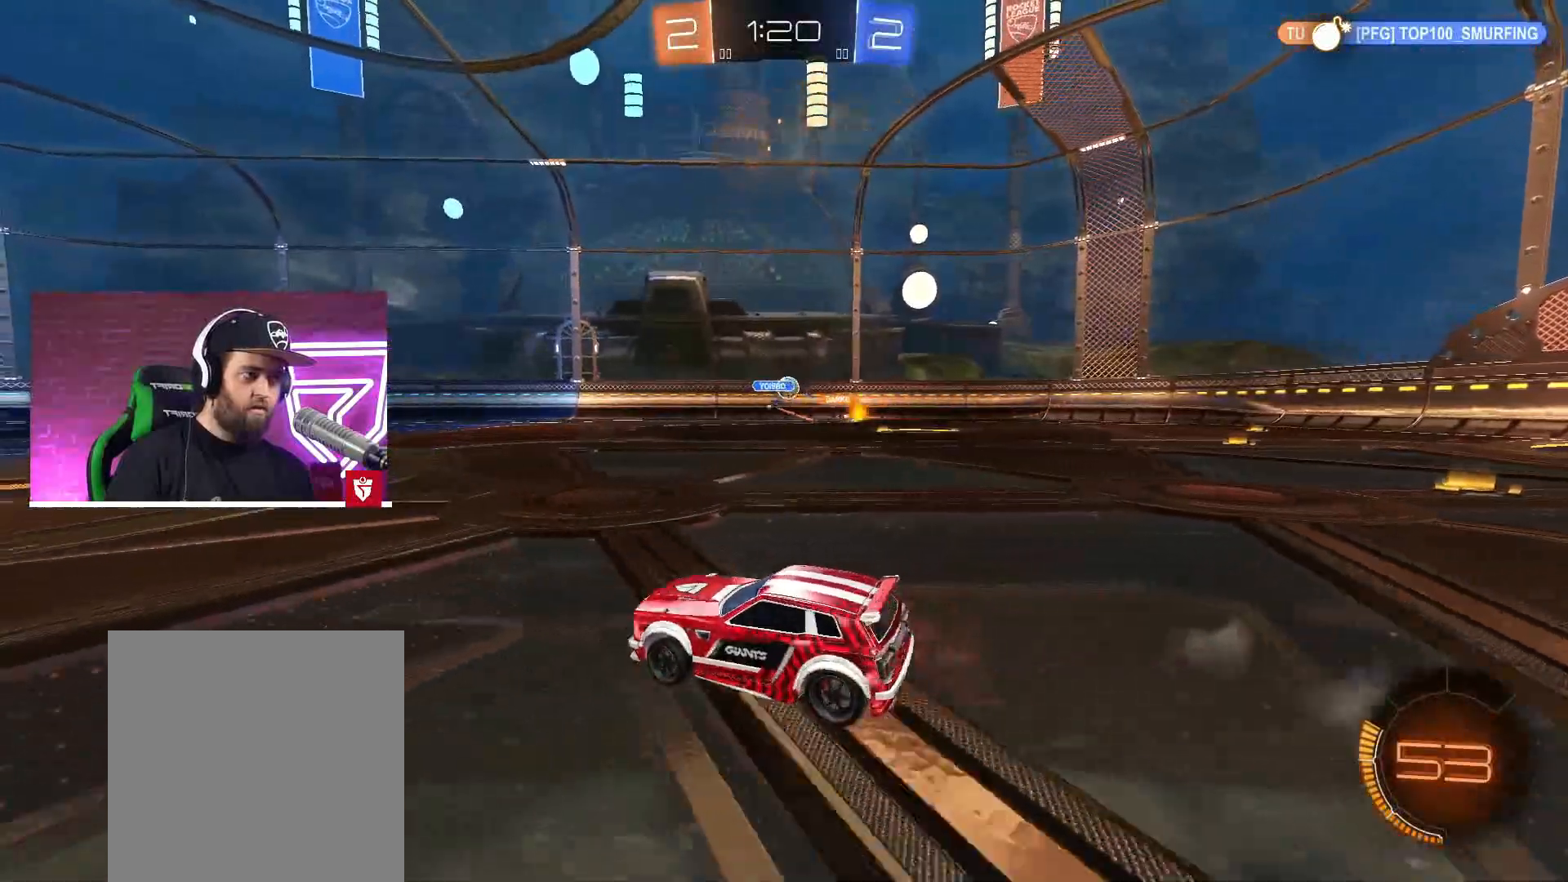
{"buttons": ["R2"], "left_stick": "center", "right_stick": "center", "events": [[150, "left_stick", "right"], [417, "left_stick", "center"]]}
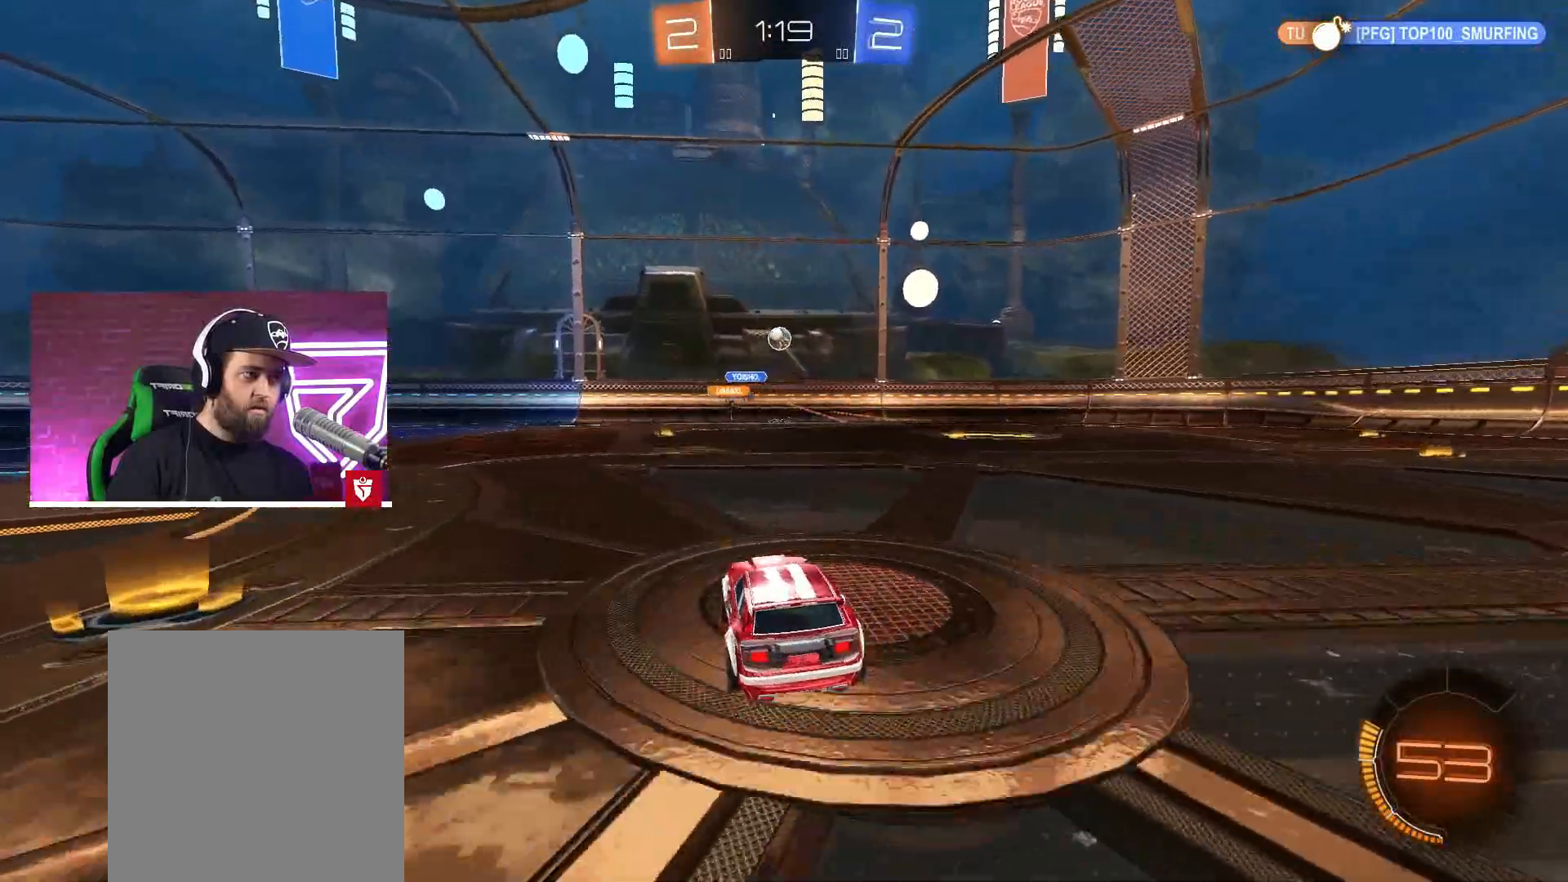
{"buttons": ["CROSS", "SQUARE", "R2"], "left_stick": "center", "right_stick": "center", "events": [[117, "R2", "up"], [167, "L2", "down"], [183, "left_stick", "left"], [267, "R2", "down"], [300, "L2", "up"], [300, "SQUARE", "down"], [350, "left_stick", "center"], [417, "SQUARE", "up"], [467, "SQUARE", "down"], [500, "CROSS", "down"]]}
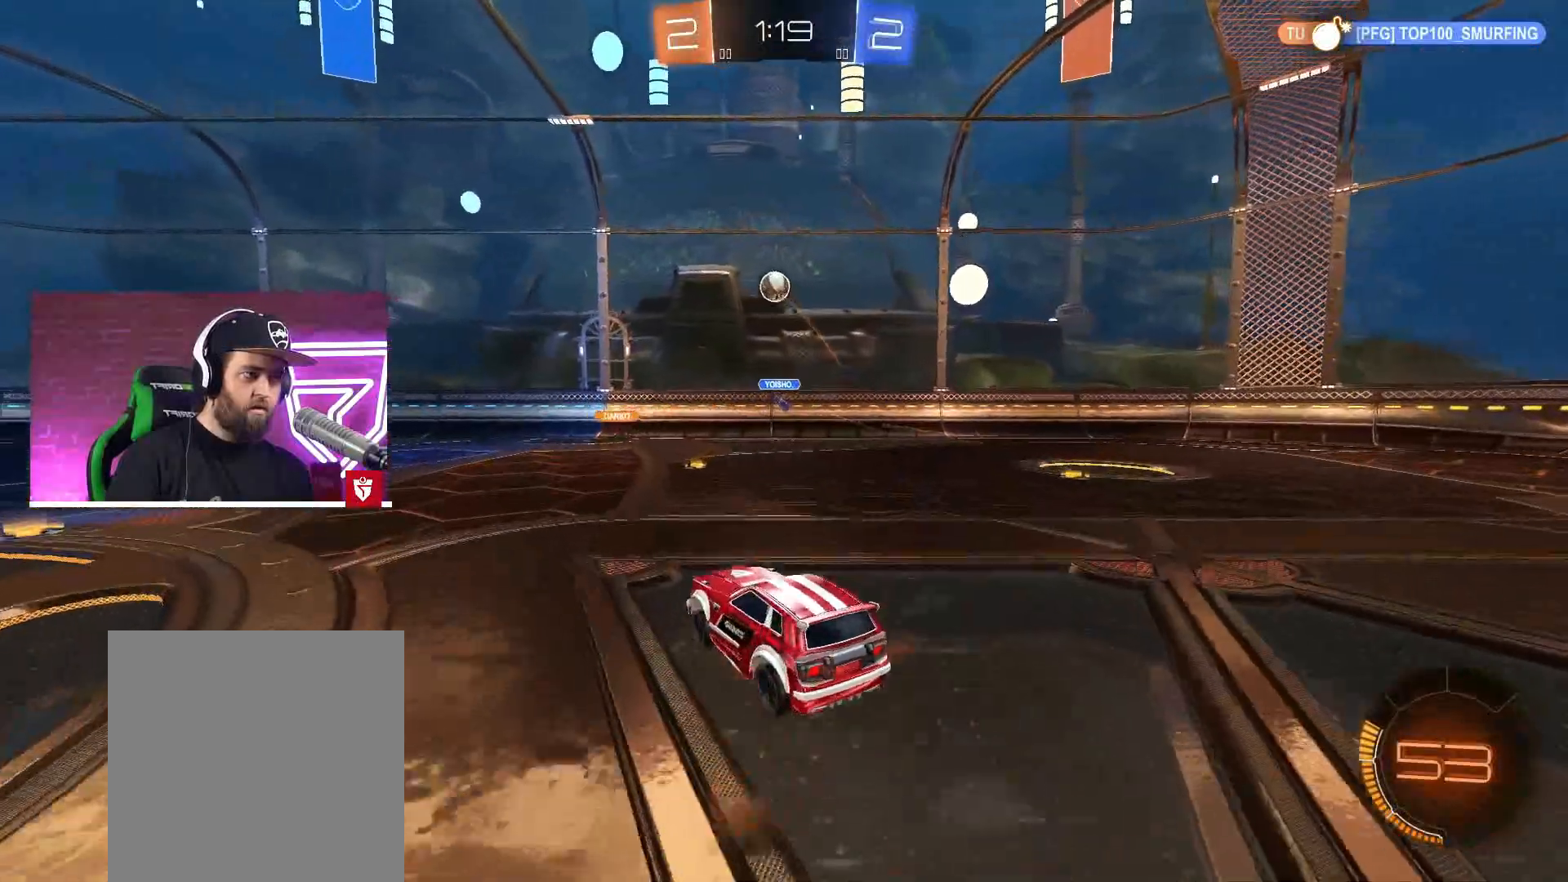
{"buttons": ["CROSS", "R2"], "left_stick": "center", "right_stick": "center", "events": [[17, "left_stick", "down-left"], [50, "L1", "down"], [117, "SQUARE", "up"], [167, "left_stick", "down-right"], [183, "L1", "up"], [217, "left_stick", "right"], [317, "left_stick", "center"]]}
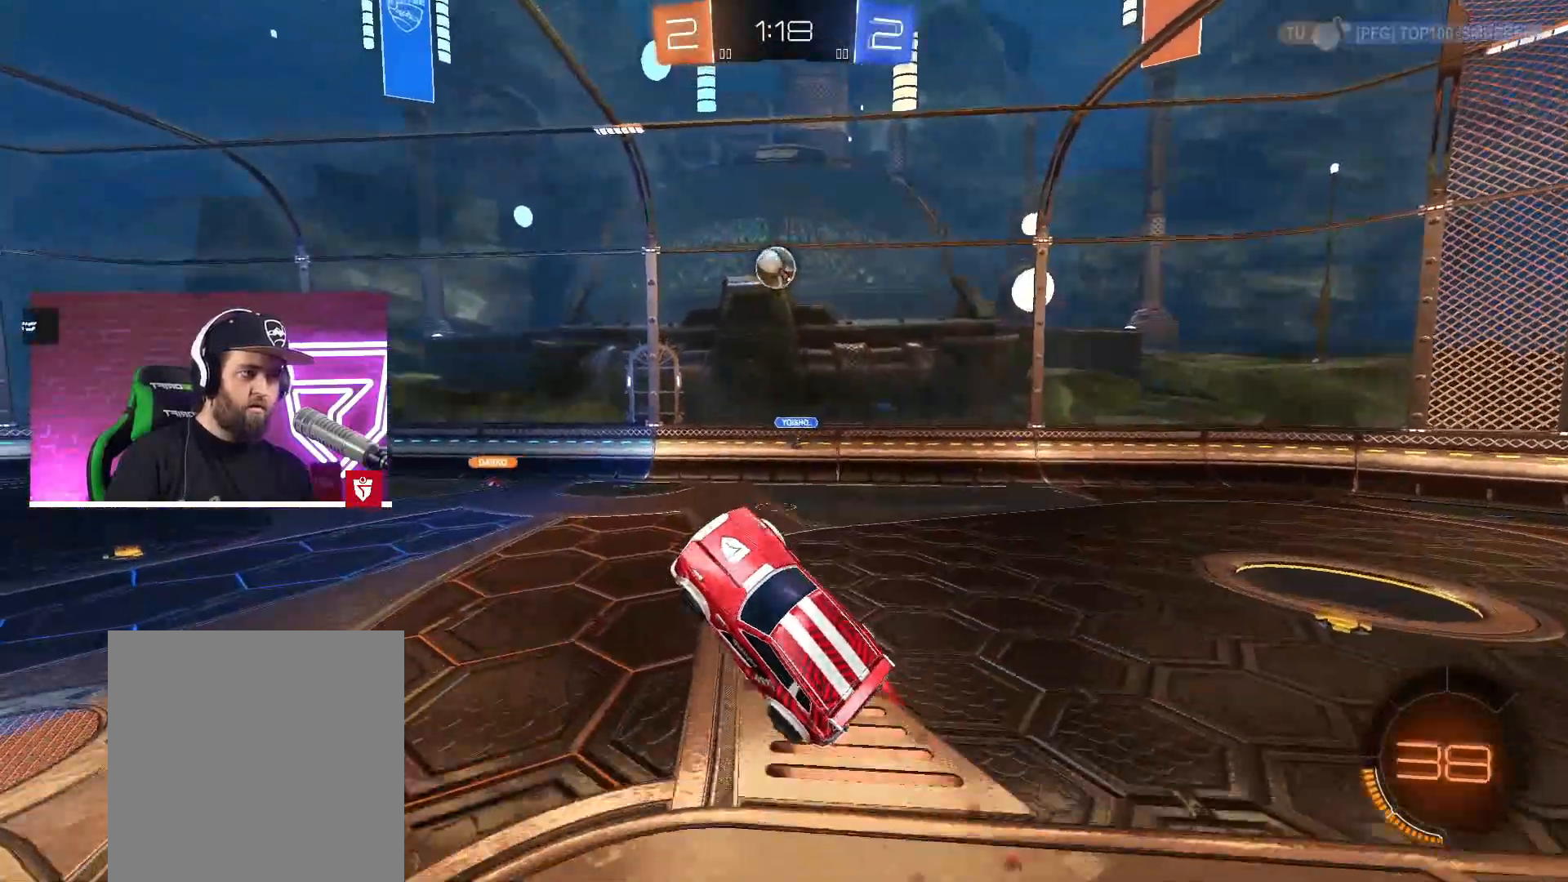
{"buttons": [], "left_stick": "center", "right_stick": "center", "events": [[50, "left_stick", "right"], [167, "left_stick", "center"], [183, "CROSS", "up"], [200, "R2", "up"], [283, "R2", "down"], [317, "CROSS", "down"], [433, "CROSS", "up"], [450, "R2", "up"]]}
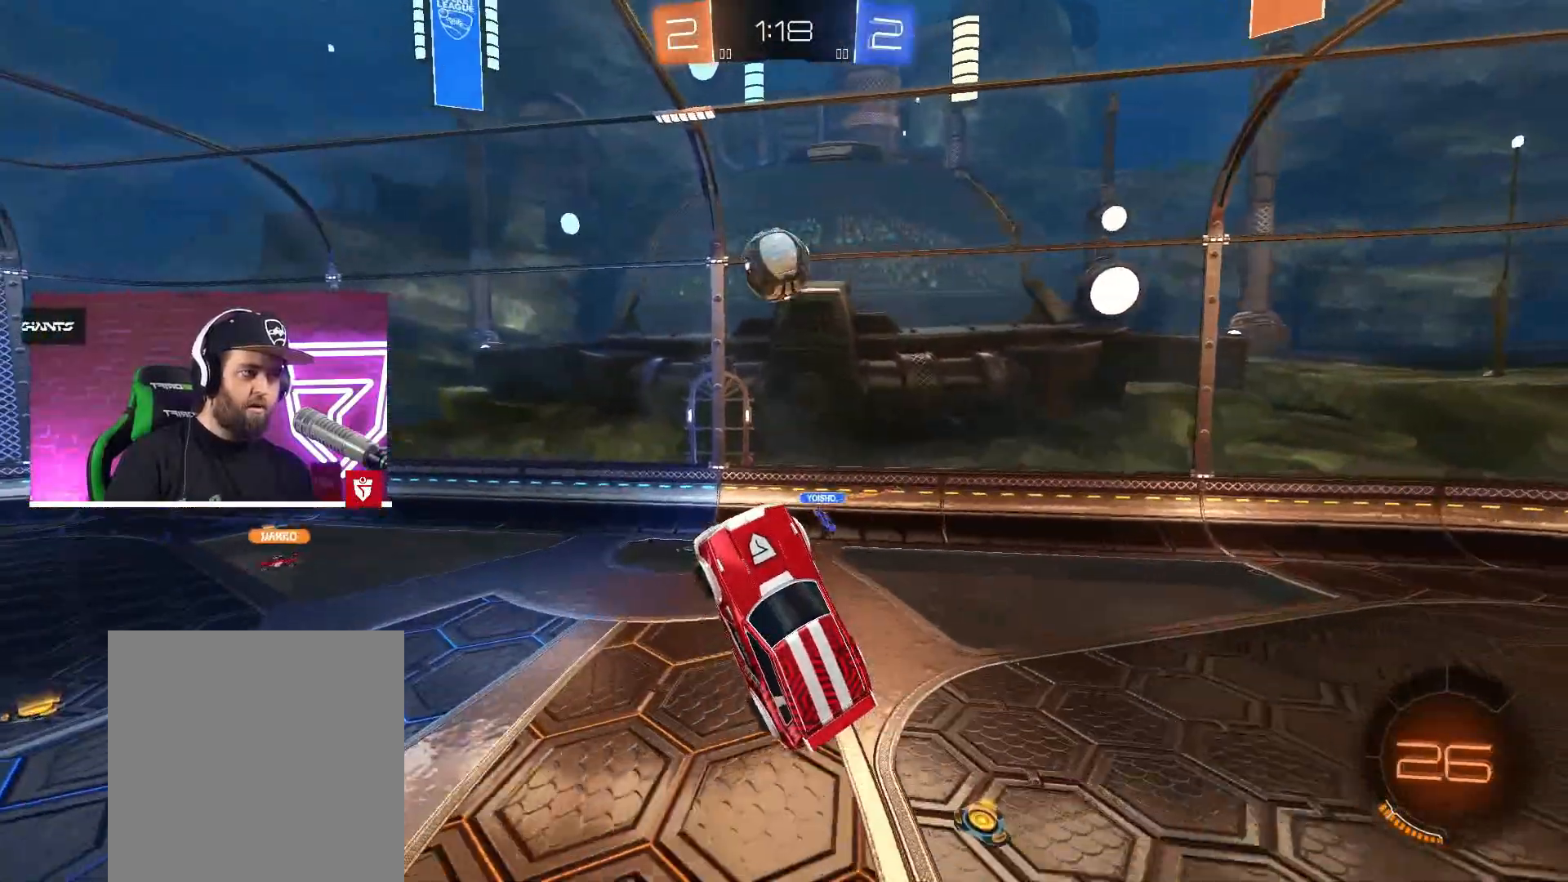
{"buttons": ["CROSS", "L1", "R2"], "left_stick": "left", "right_stick": "center", "events": [[50, "left_stick", "right"], [100, "R2", "down"], [117, "CROSS", "down"], [117, "left_stick", "up"], [233, "left_stick", "left"], [267, "L1", "down"]]}
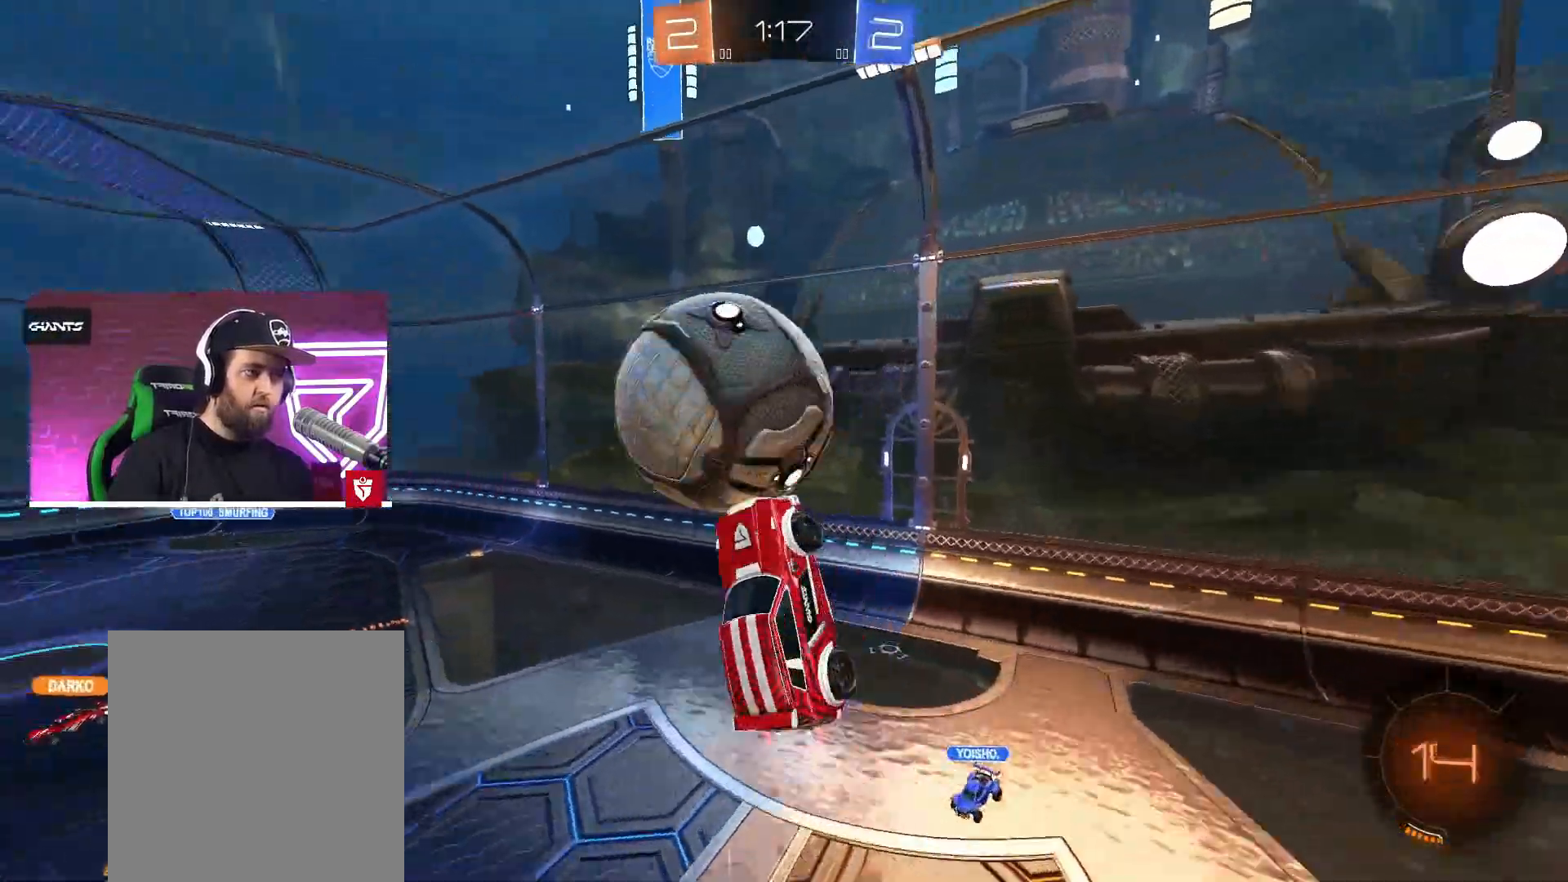
{"buttons": ["L1", "L3"], "left_stick": "left", "right_stick": "center", "events": [[50, "L3", "down"], [350, "R2", "up"], [383, "CROSS", "up"]]}
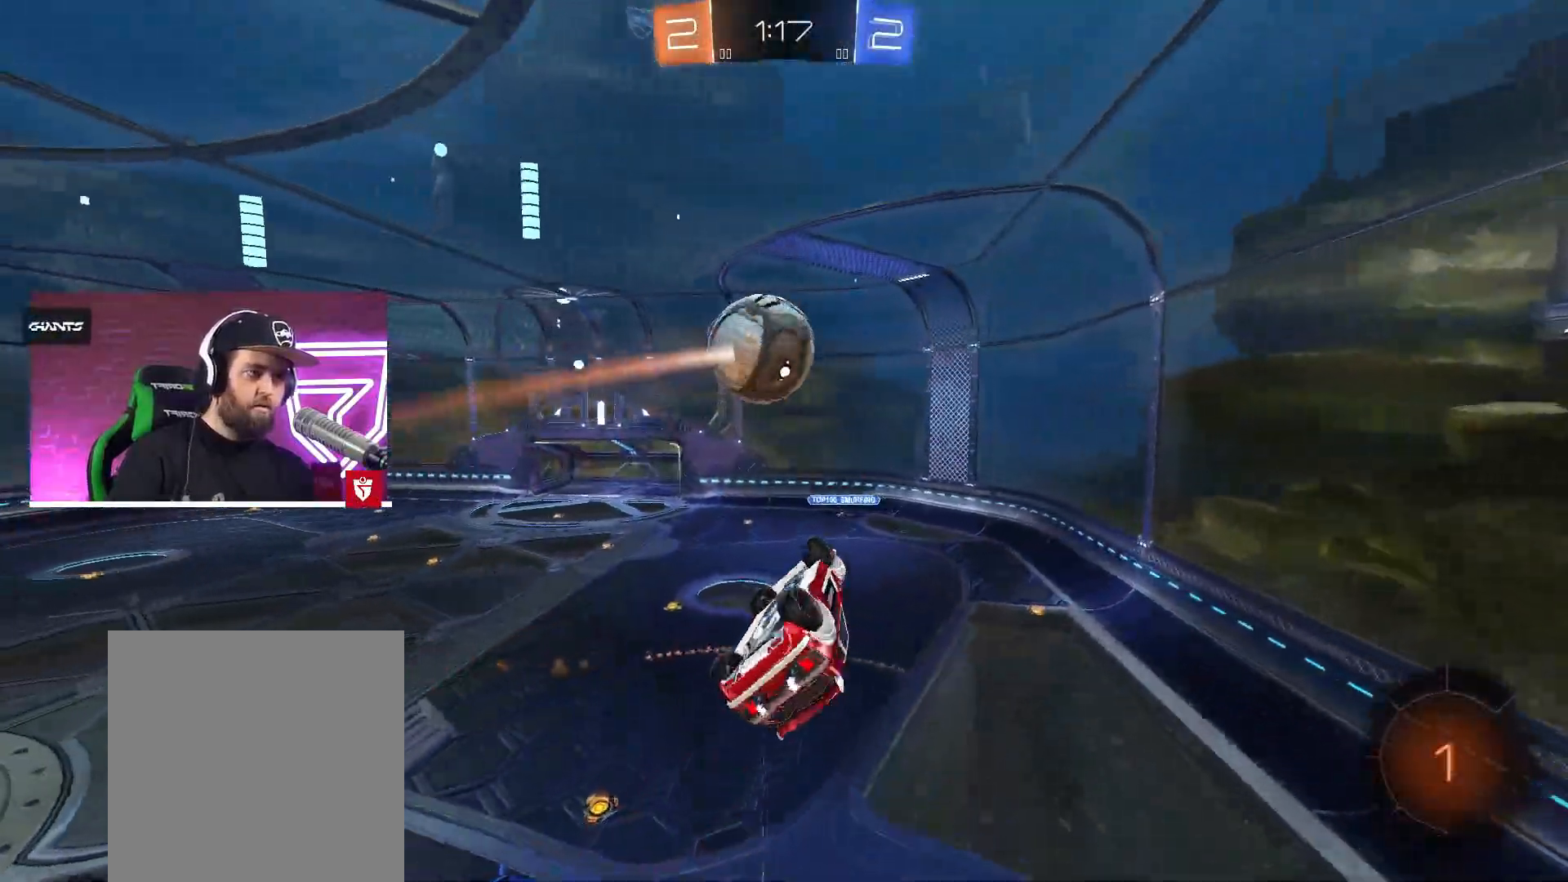
{"buttons": ["R2"], "left_stick": "center", "right_stick": "center", "events": [[233, "L3", "up"], [400, "L1", "up"], [433, "left_stick", "center"], [450, "R2", "down"]]}
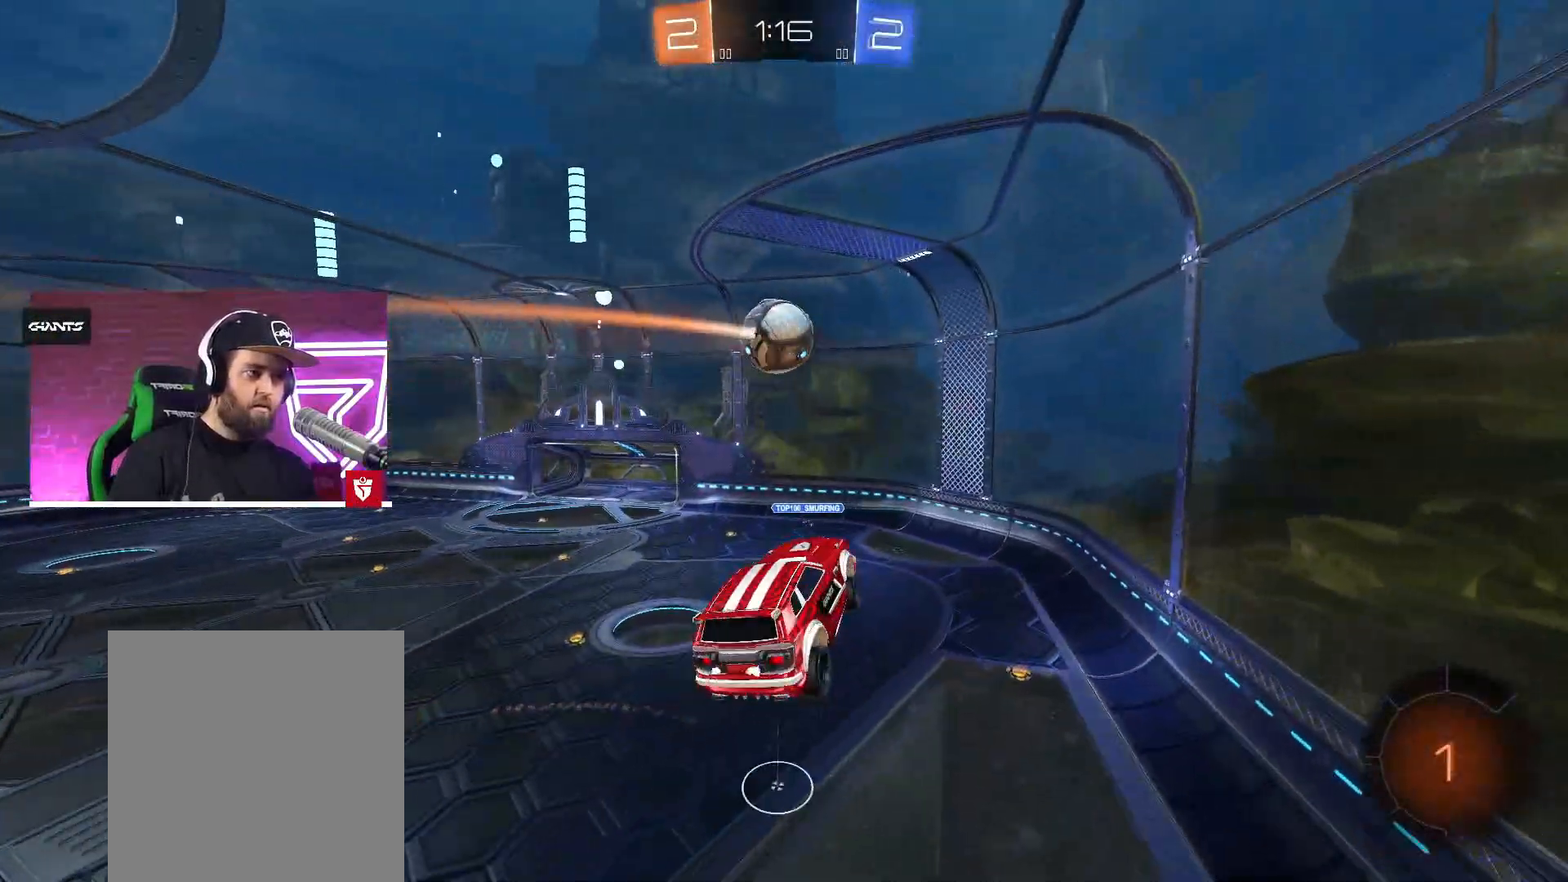
{"buttons": ["R2"], "left_stick": "center", "right_stick": "center", "events": [[133, "L1", "down"], [150, "left_stick", "up-left"], [233, "L1", "up"], [250, "left_stick", "center"], [367, "left_stick", "left"], [483, "left_stick", "center"]]}
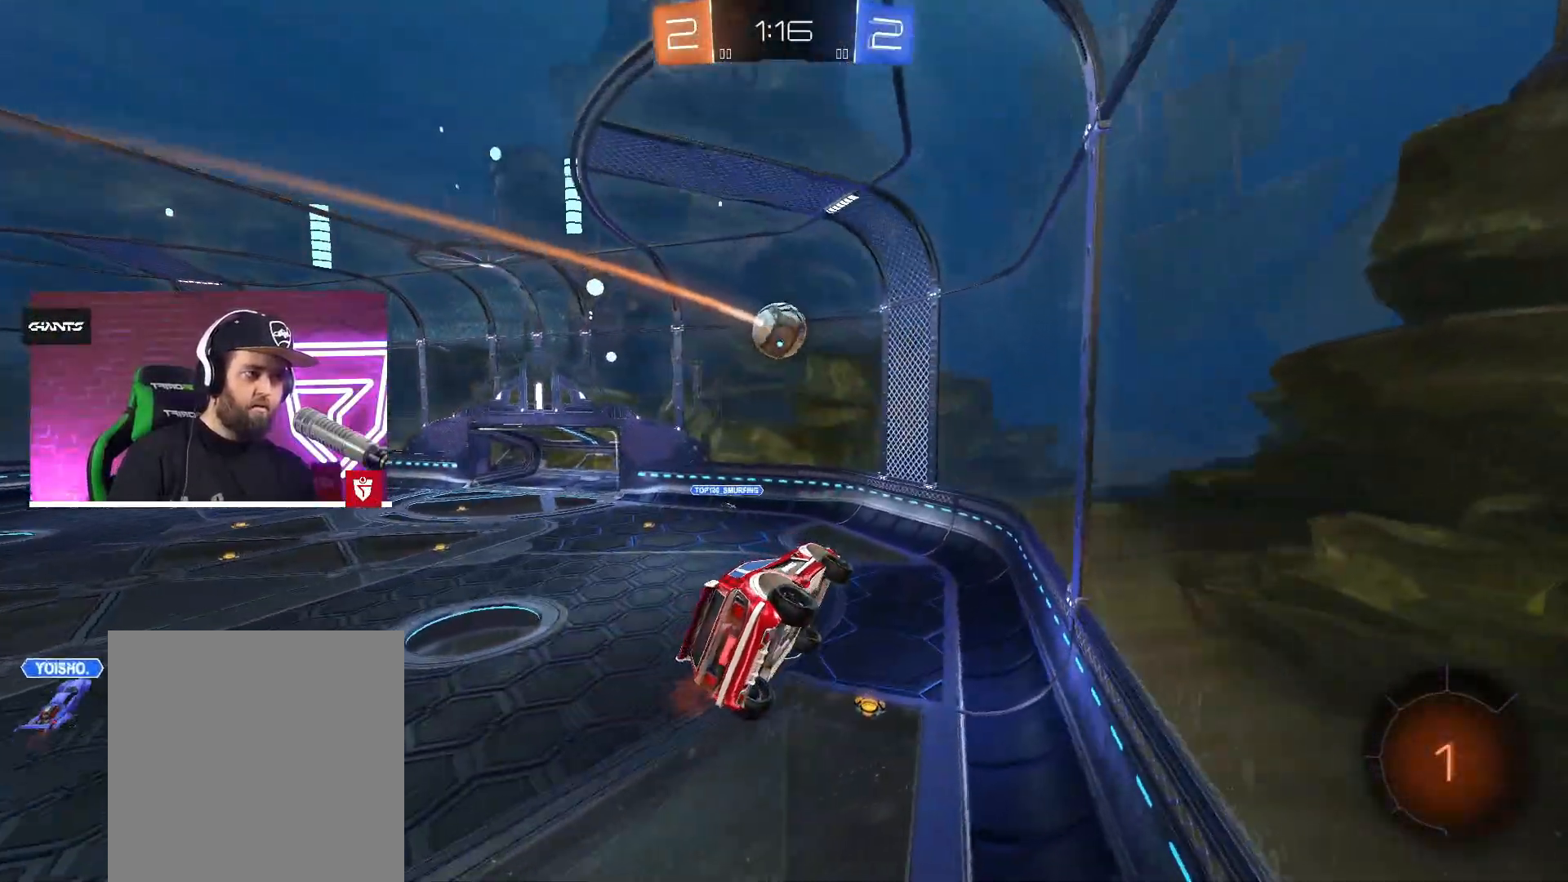
{"buttons": ["R2"], "left_stick": "left", "right_stick": "center", "events": [[67, "left_stick", "up-left"], [217, "left_stick", "center"], [267, "left_stick", "left"], [417, "left_stick", "center"], [483, "left_stick", "left"]]}
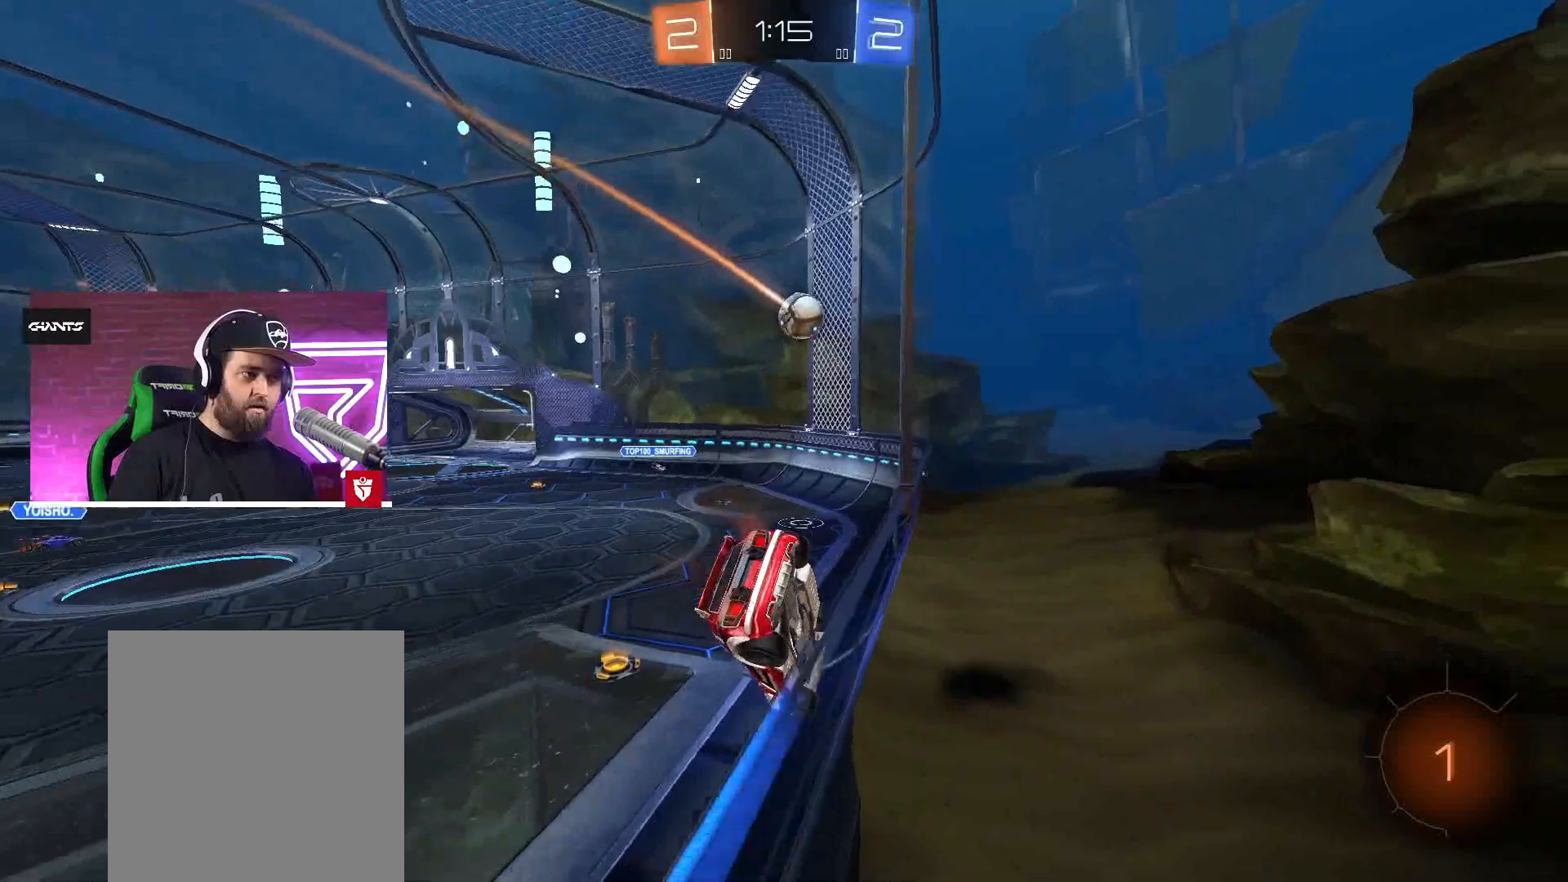
{"buttons": ["R2"], "left_stick": "left", "right_stick": "center", "events": [[167, "left_stick", "right"], [450, "left_stick", "left"]]}
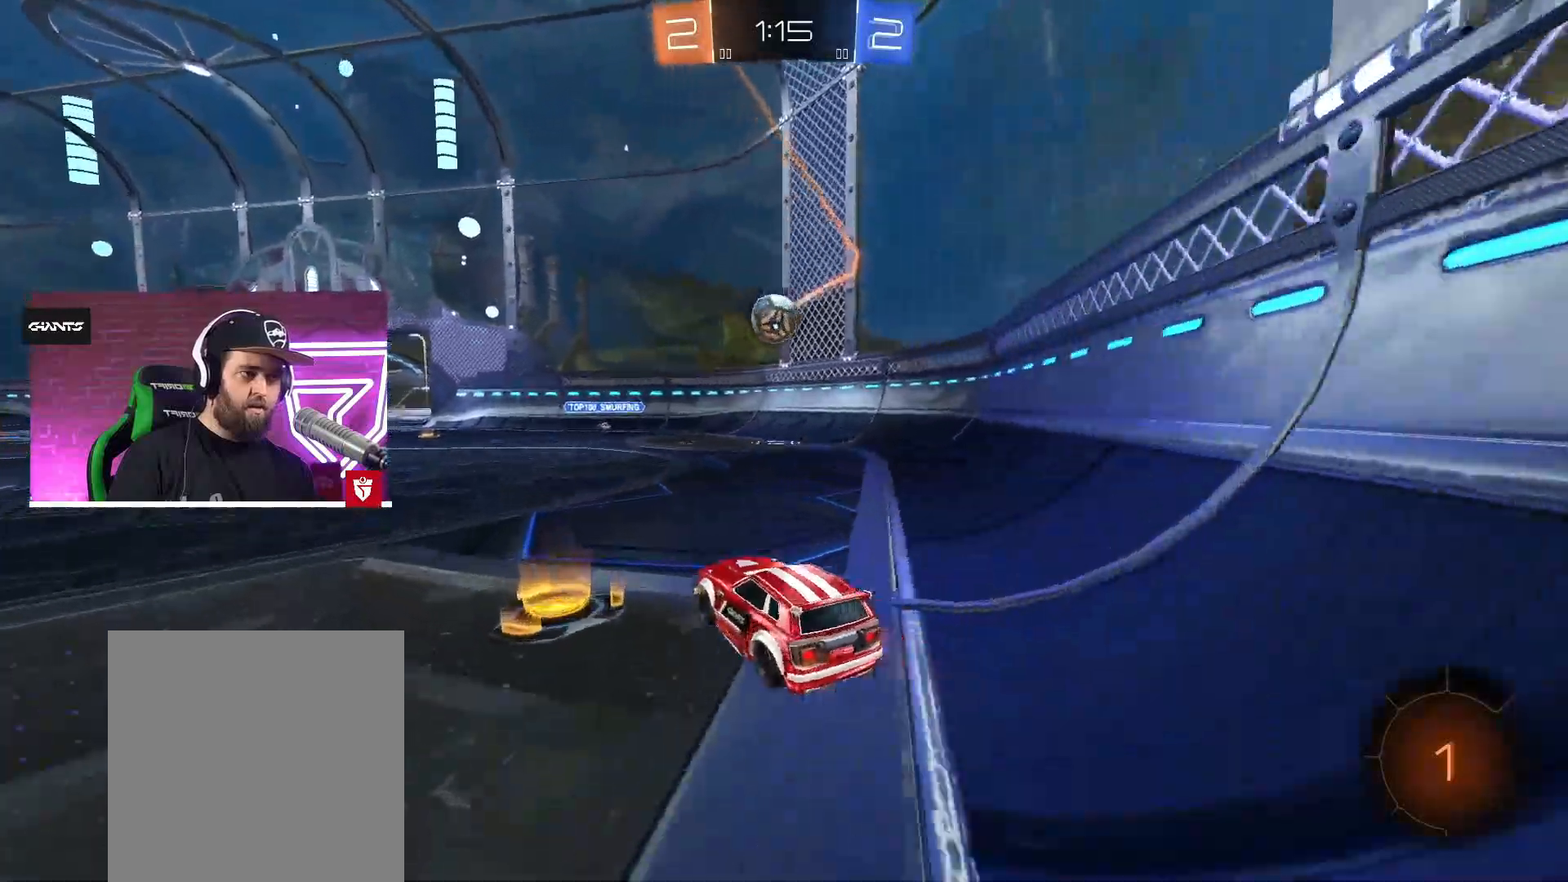
{"buttons": ["R2"], "left_stick": "left", "right_stick": "center", "events": [[183, "L1", "down"], [317, "L1", "up"]]}
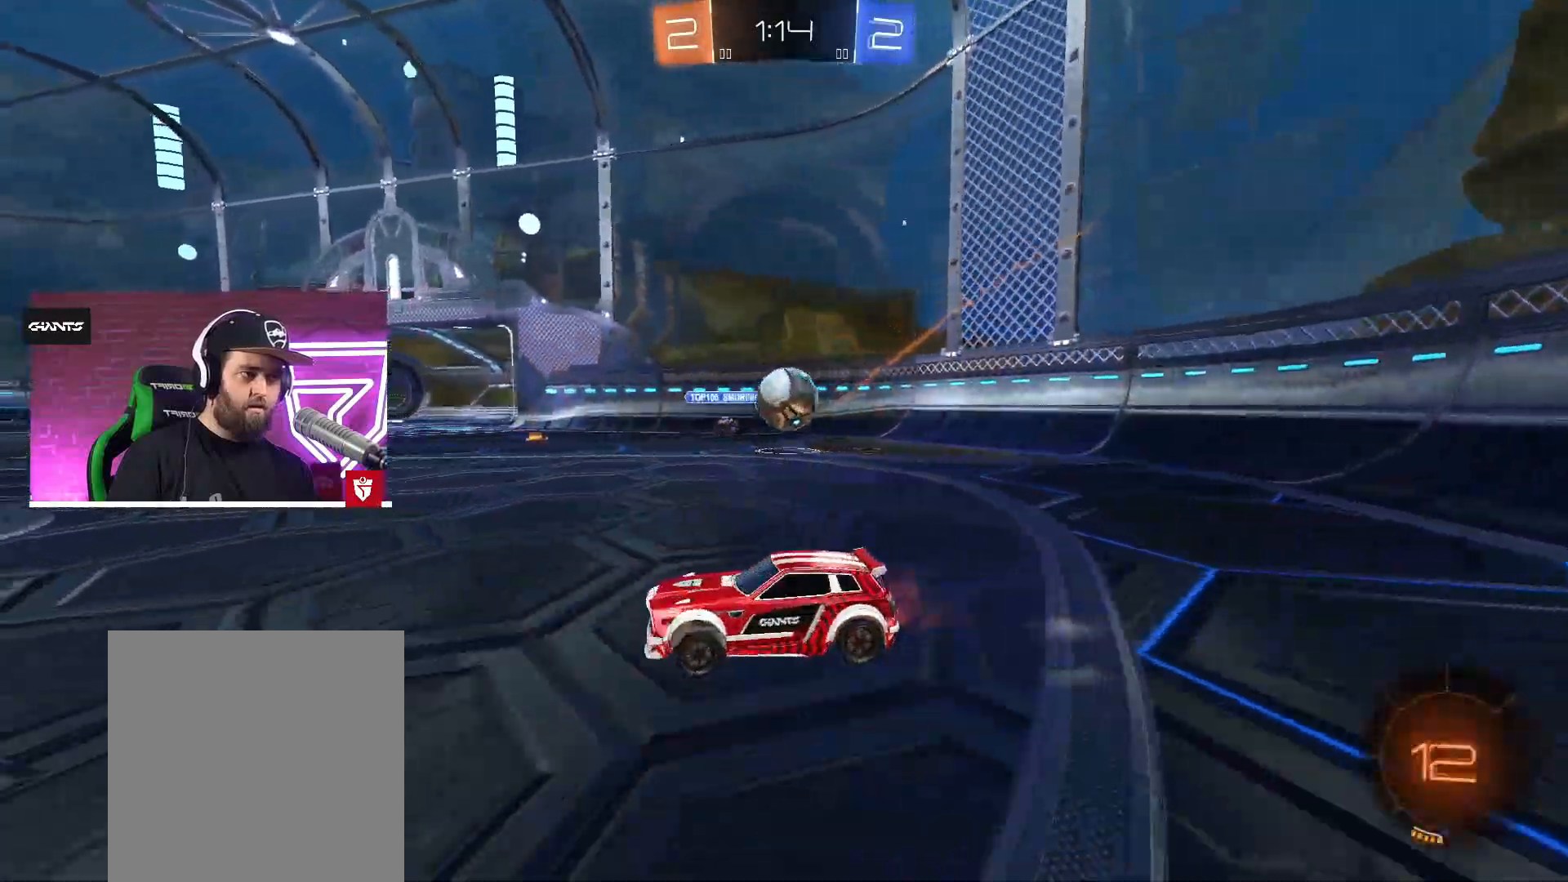
{"buttons": ["CROSS", "R2"], "left_stick": "left", "right_stick": "center", "events": [[317, "TRIANGLE", "down"], [433, "TRIANGLE", "up"], [500, "CROSS", "down"]]}
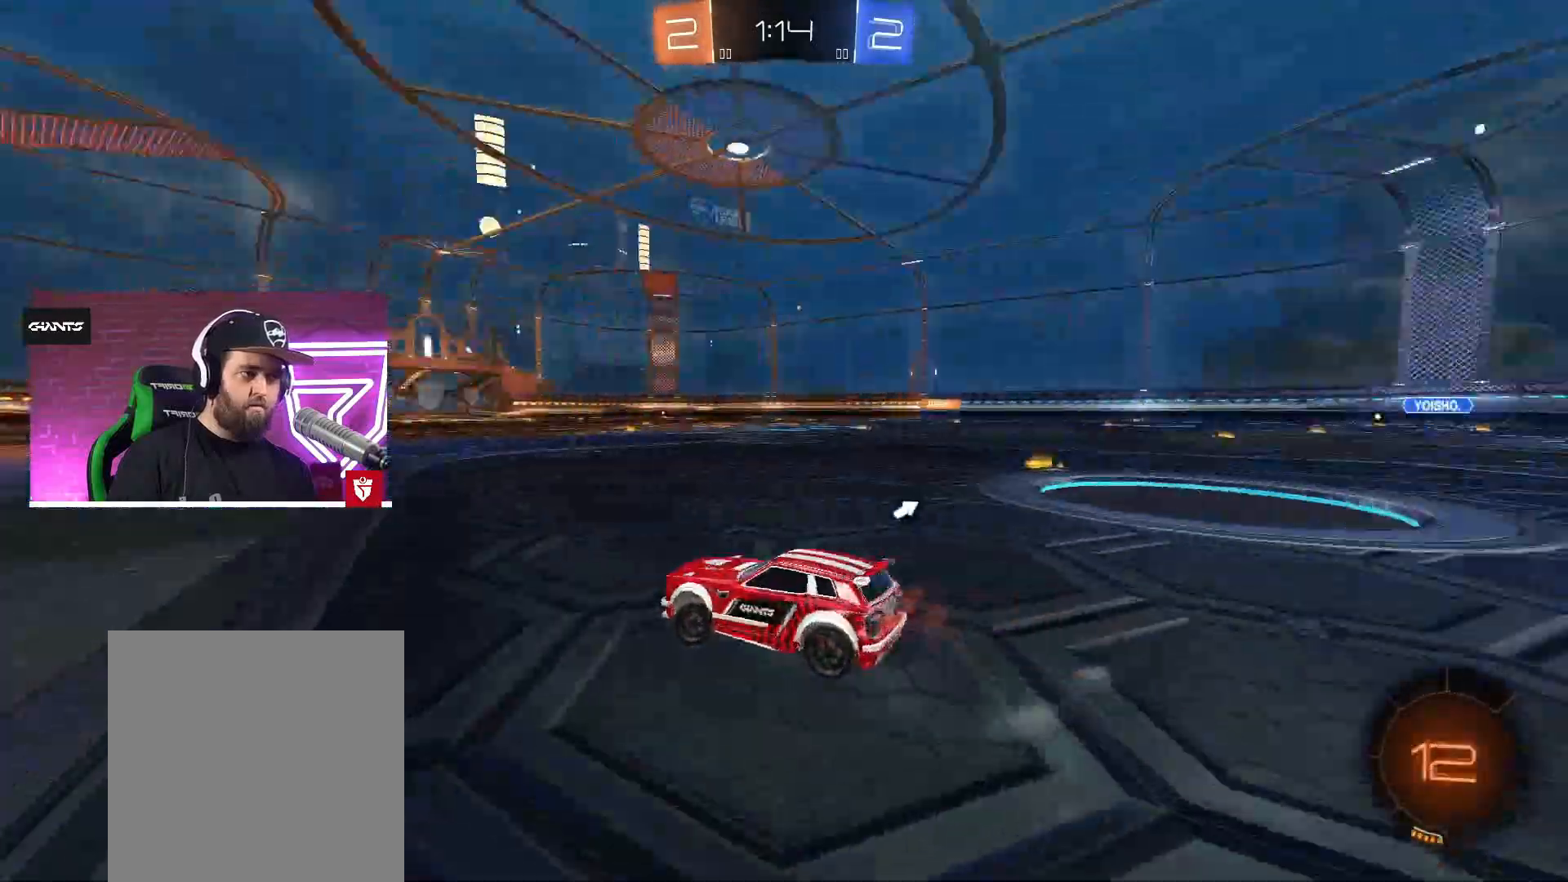
{"buttons": ["CROSS", "SQUARE", "R2"], "left_stick": "up", "right_stick": "center", "events": [[83, "left_stick", "center"], [450, "left_stick", "up"], [467, "SQUARE", "down"]]}
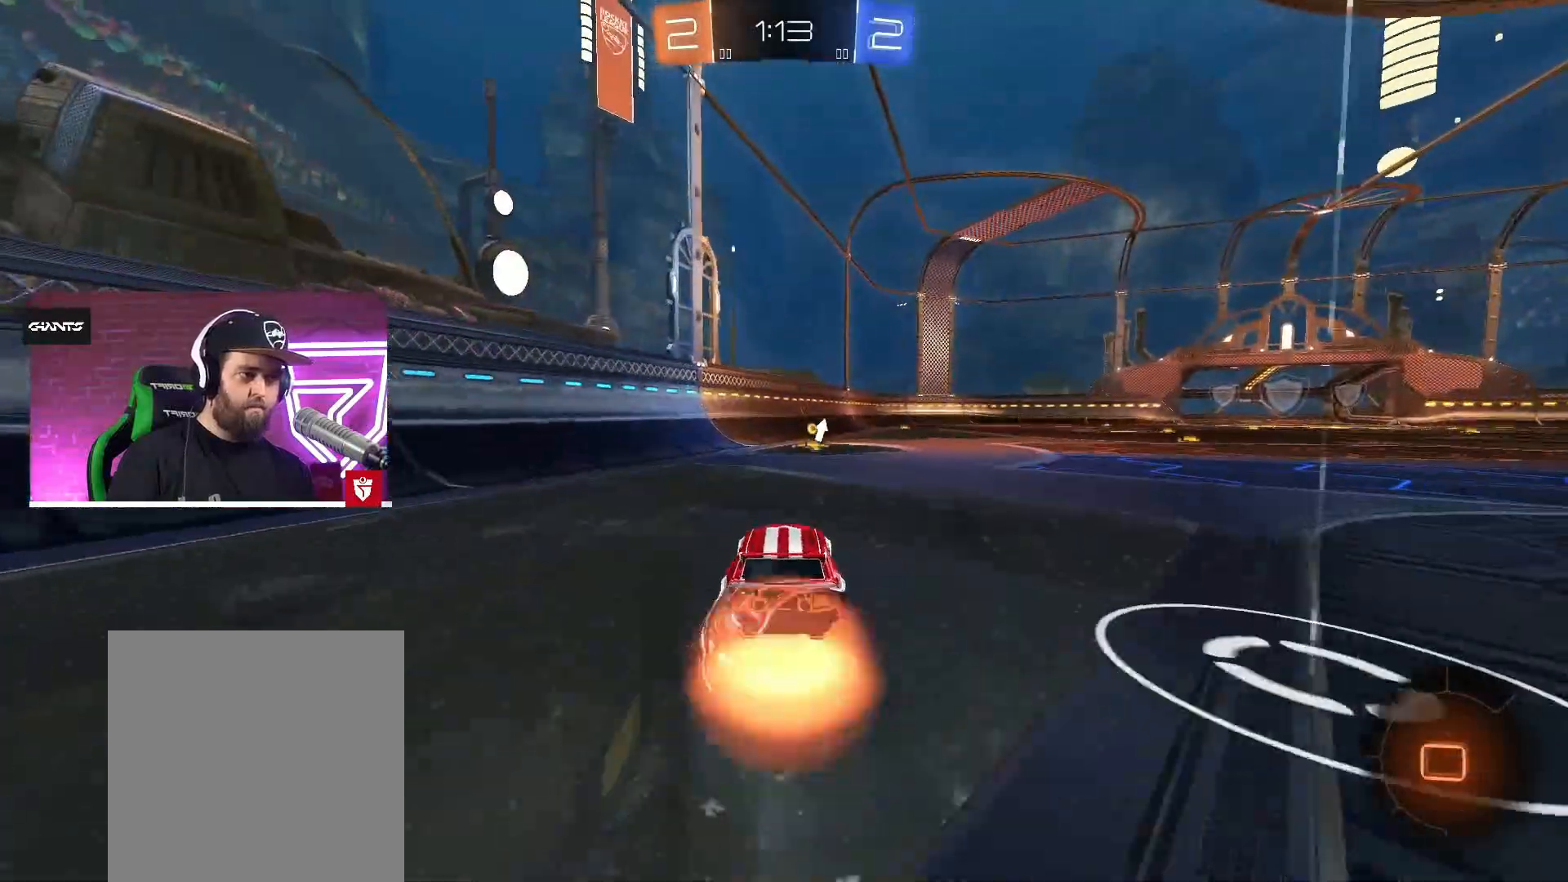
{"buttons": ["R2"], "left_stick": "center", "right_stick": "center", "events": [[233, "CROSS", "up"], [233, "SQUARE", "up"], [300, "TRIANGLE", "down"], [300, "left_stick", "center"], [433, "TRIANGLE", "up"]]}
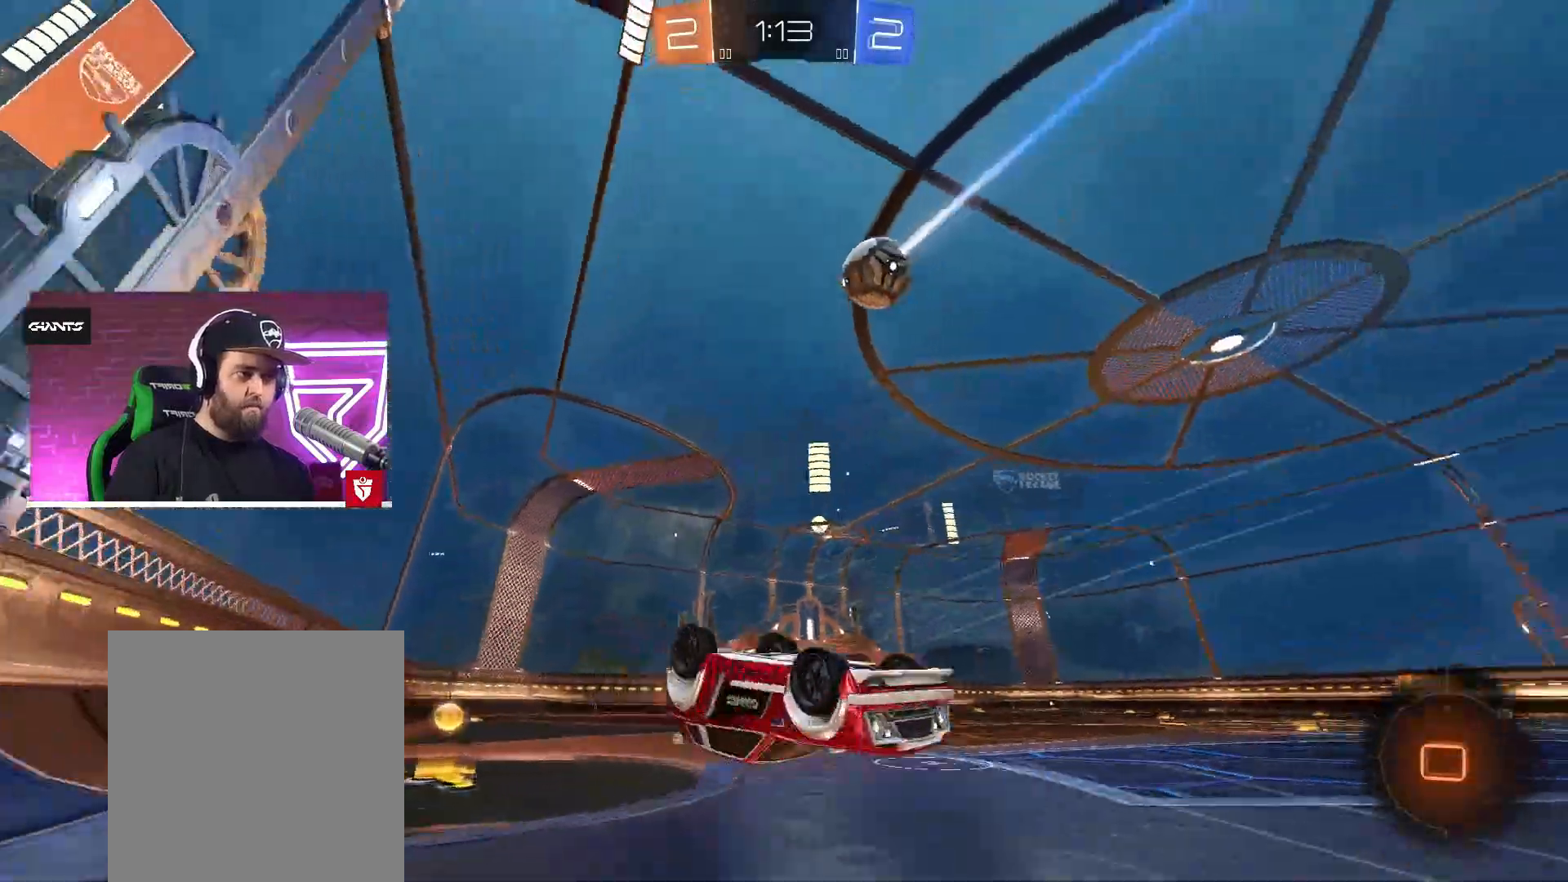
{"buttons": ["R2"], "left_stick": "right", "right_stick": "center", "events": [[350, "left_stick", "right"]]}